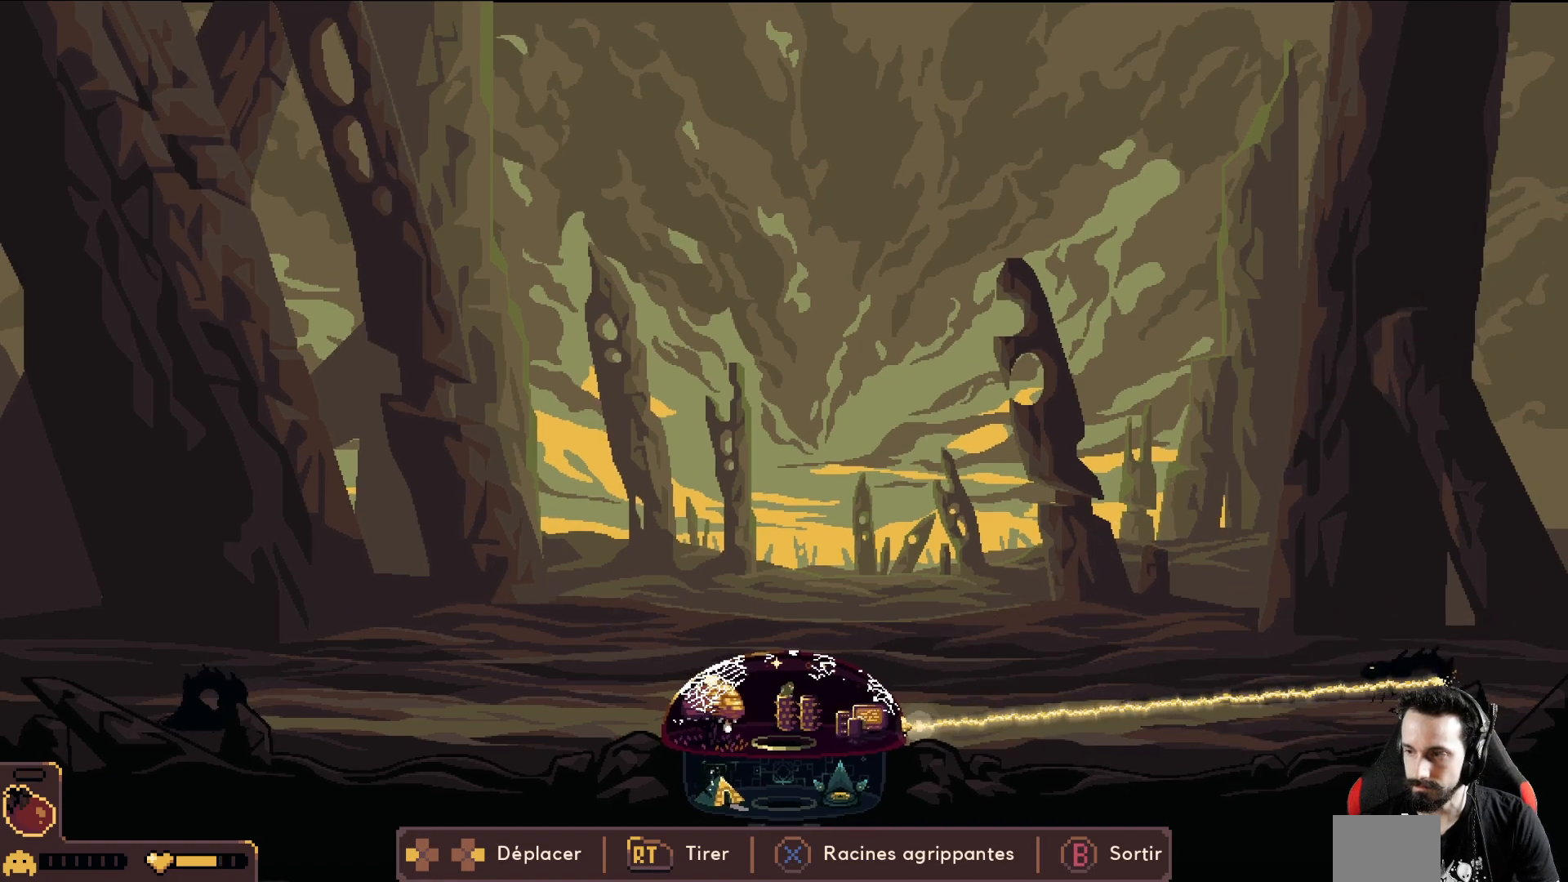
Gameplay with a controller (Xbox layout); each line is a JSON object with the inputs held at the frame after it. "events" lists button and stick changes between this image and that frame as [ms after this image, input, new state], when the widget could be followed in between. Not read: right_stick.
{"buttons": ["R2"], "left_stick": "center", "events": []}
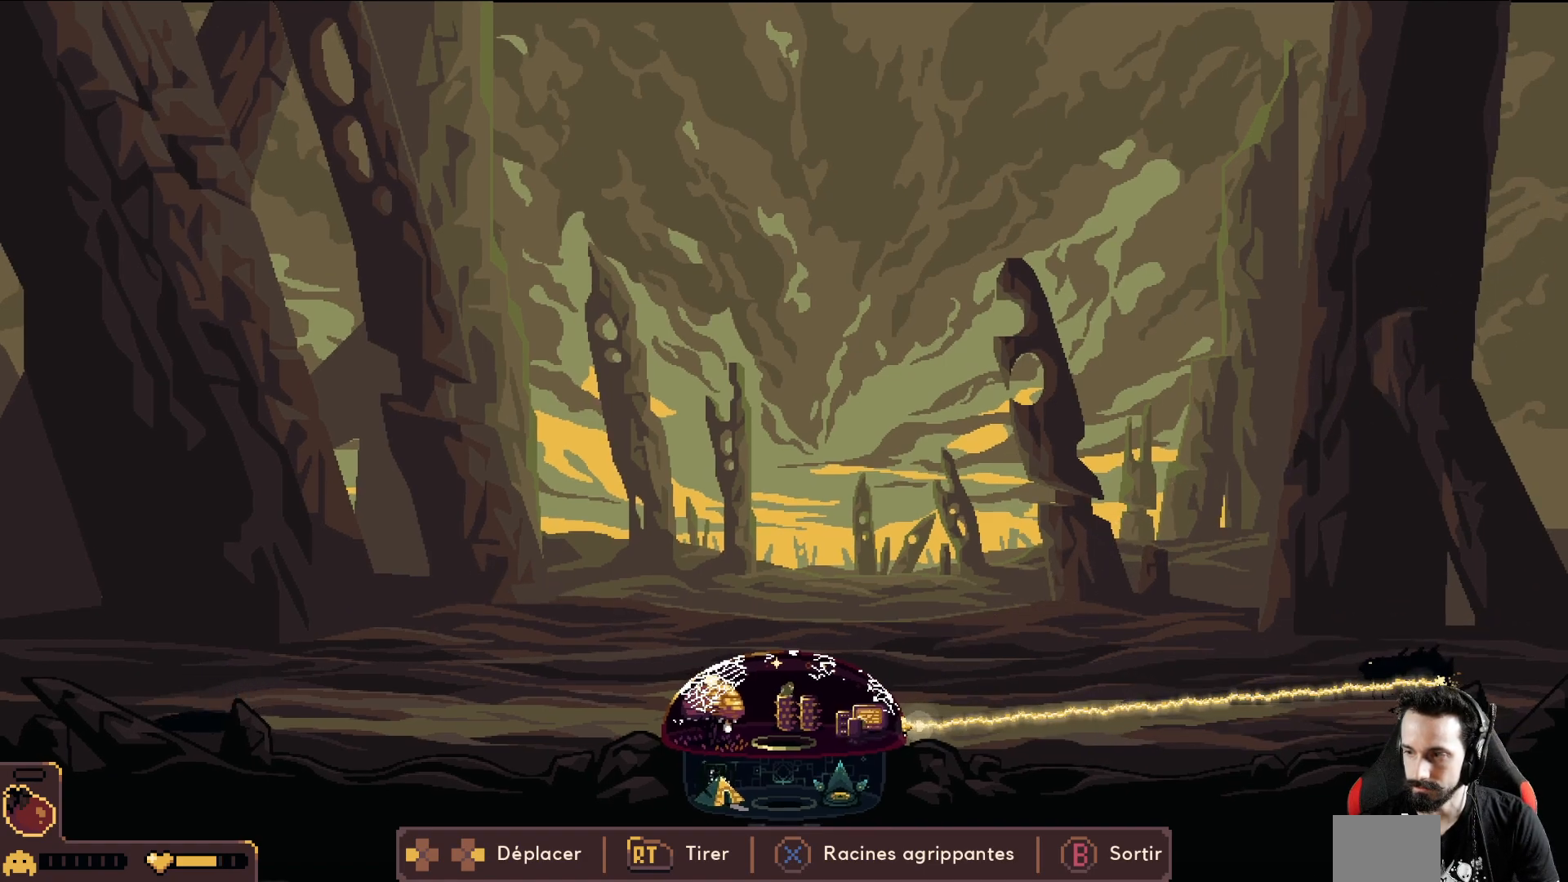
{"buttons": ["R2"], "left_stick": "center", "events": []}
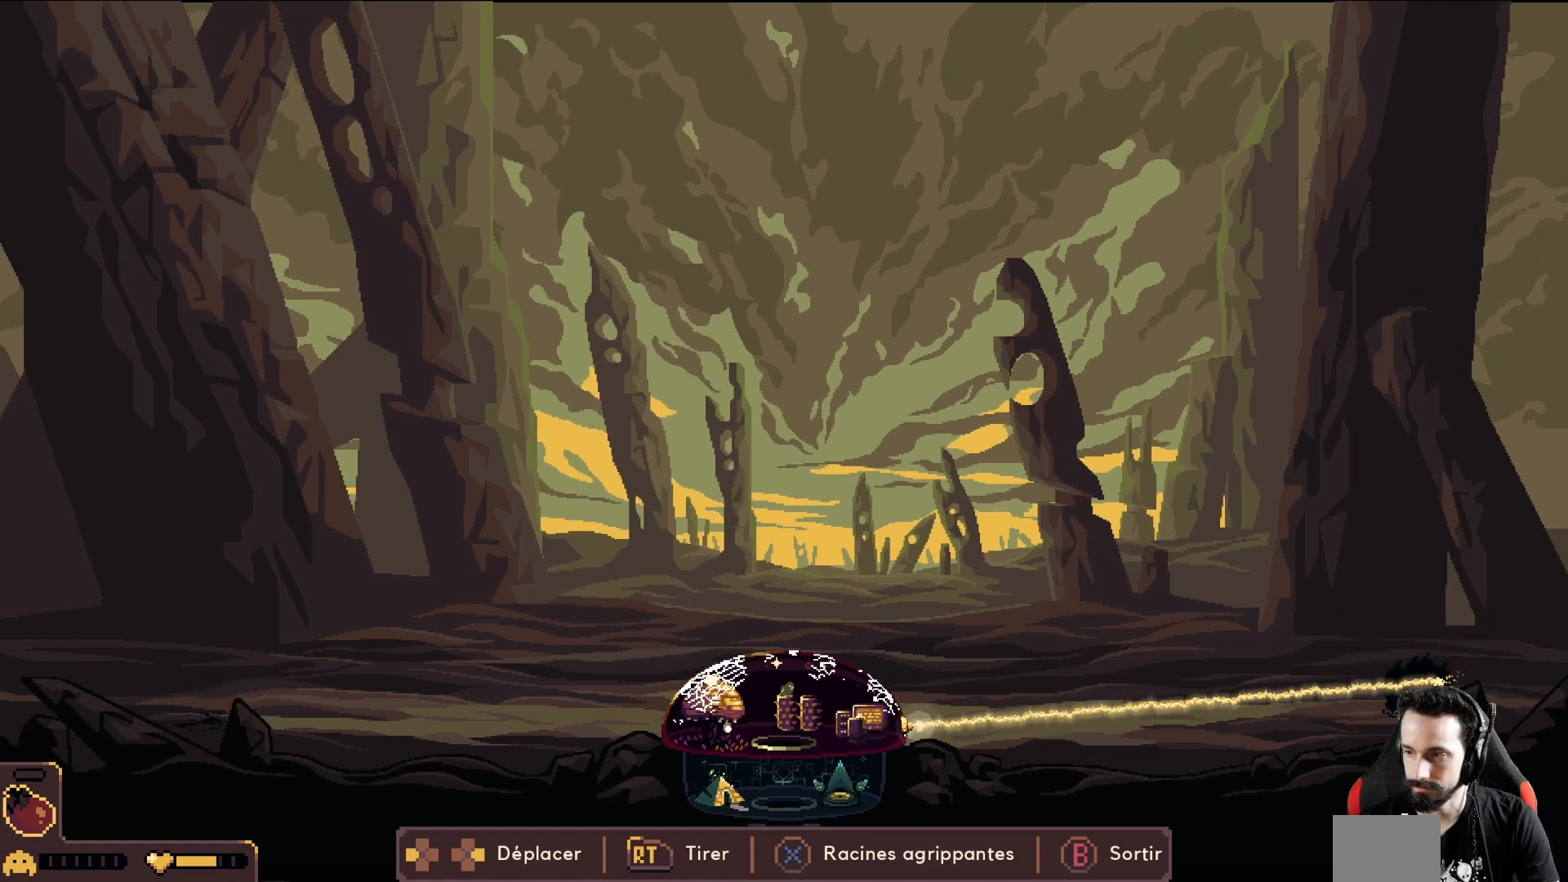
{"buttons": ["R2"], "left_stick": "right", "events": [[33, "left_stick", "right"], [133, "left_stick", "center"], [483, "left_stick", "right"]]}
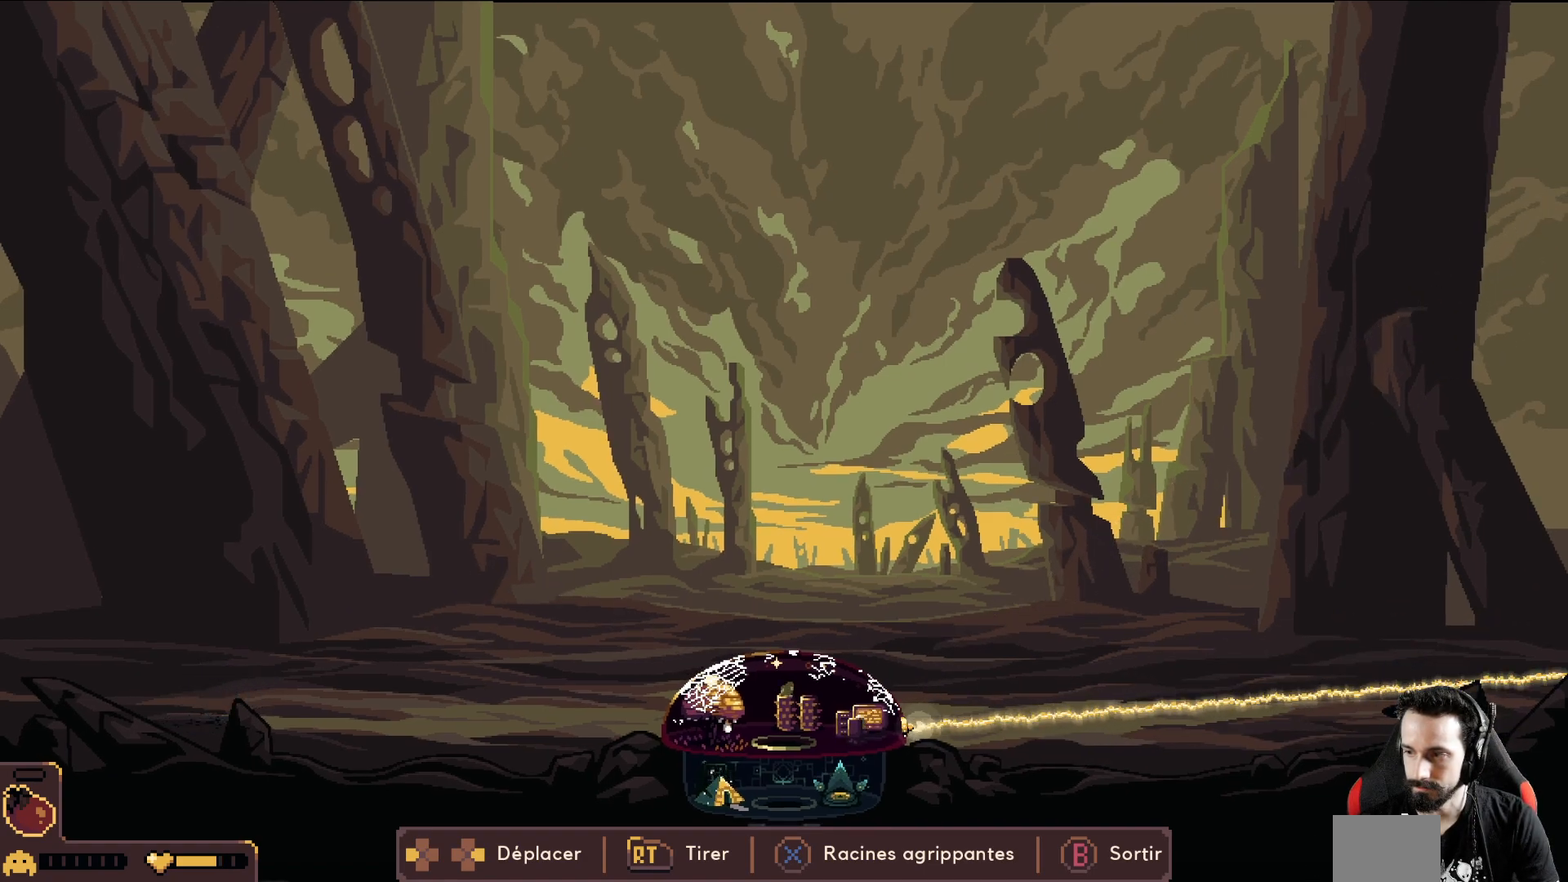
{"buttons": [], "left_stick": "left", "events": [[183, "left_stick", "center"], [367, "R2", "up"], [367, "left_stick", "left"]]}
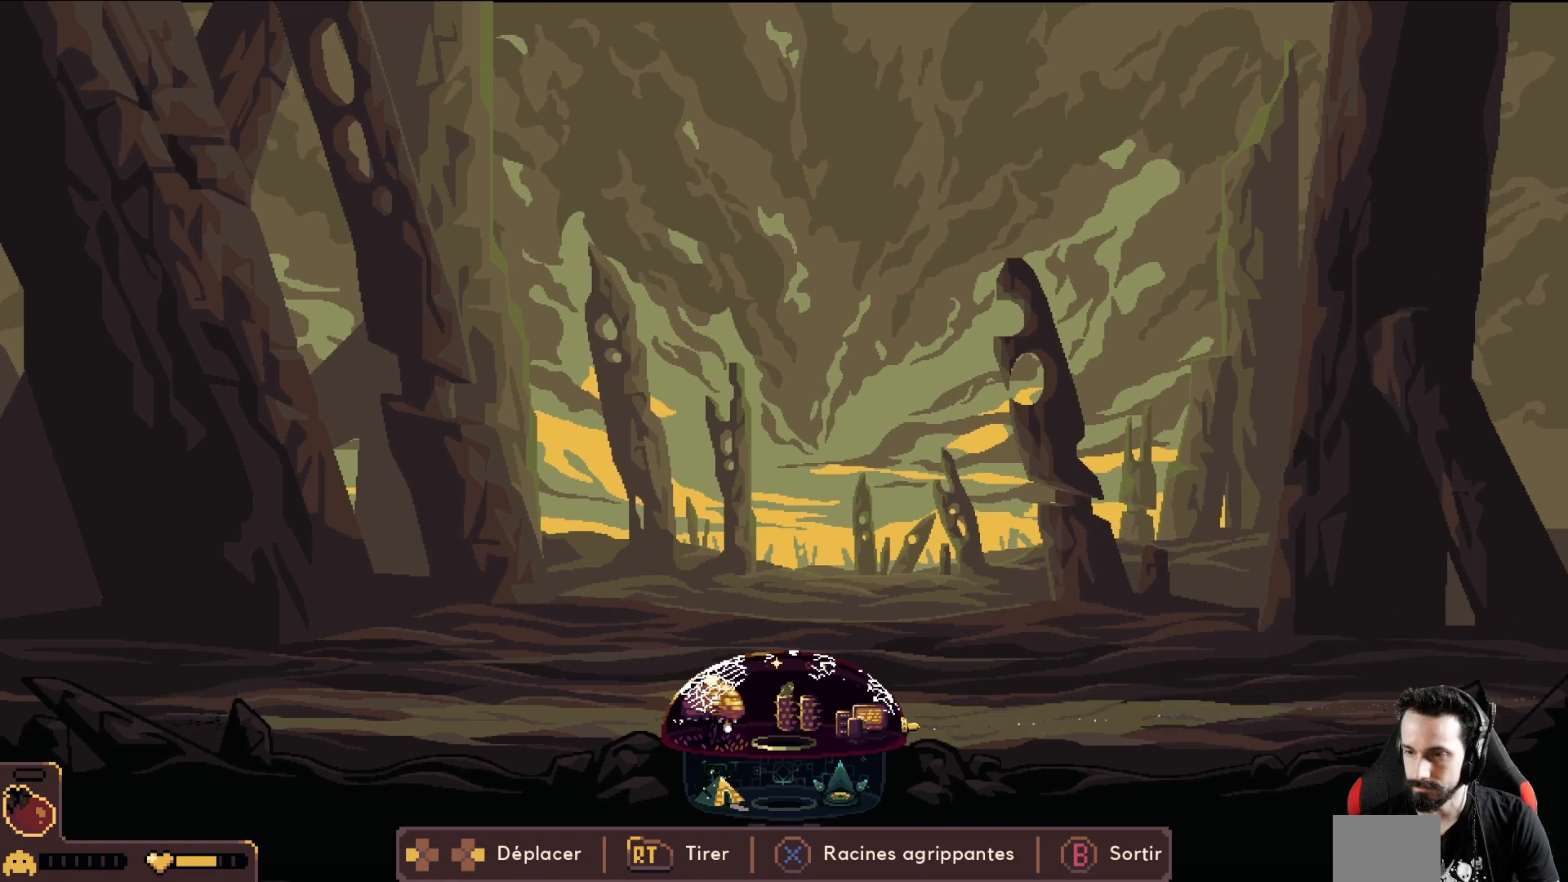
{"buttons": [], "left_stick": "left", "events": []}
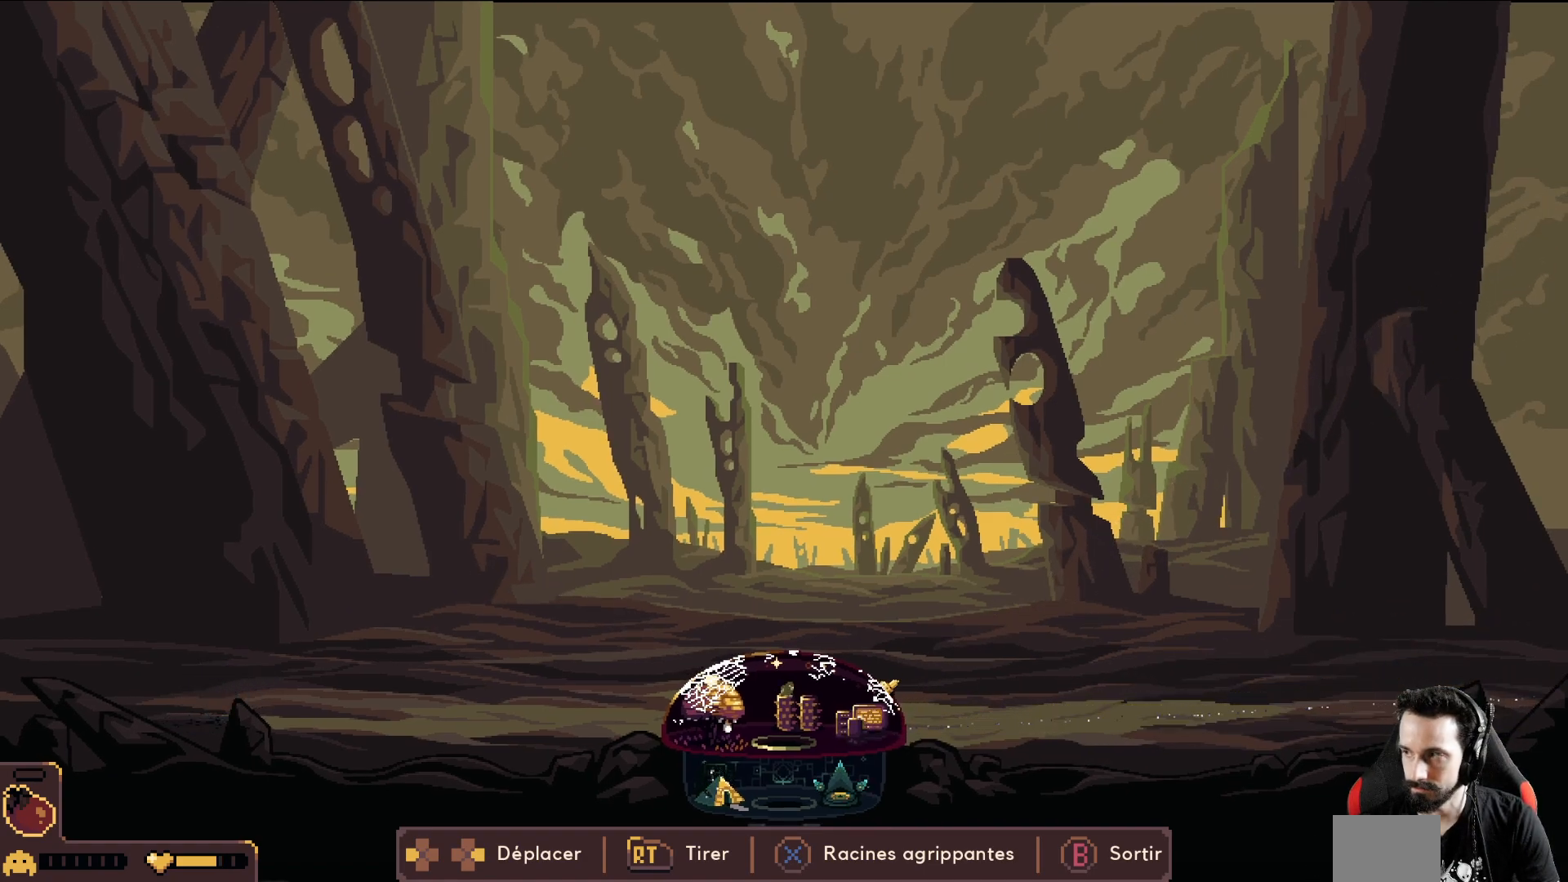
{"buttons": [], "left_stick": "right", "events": [[67, "left_stick", "right"]]}
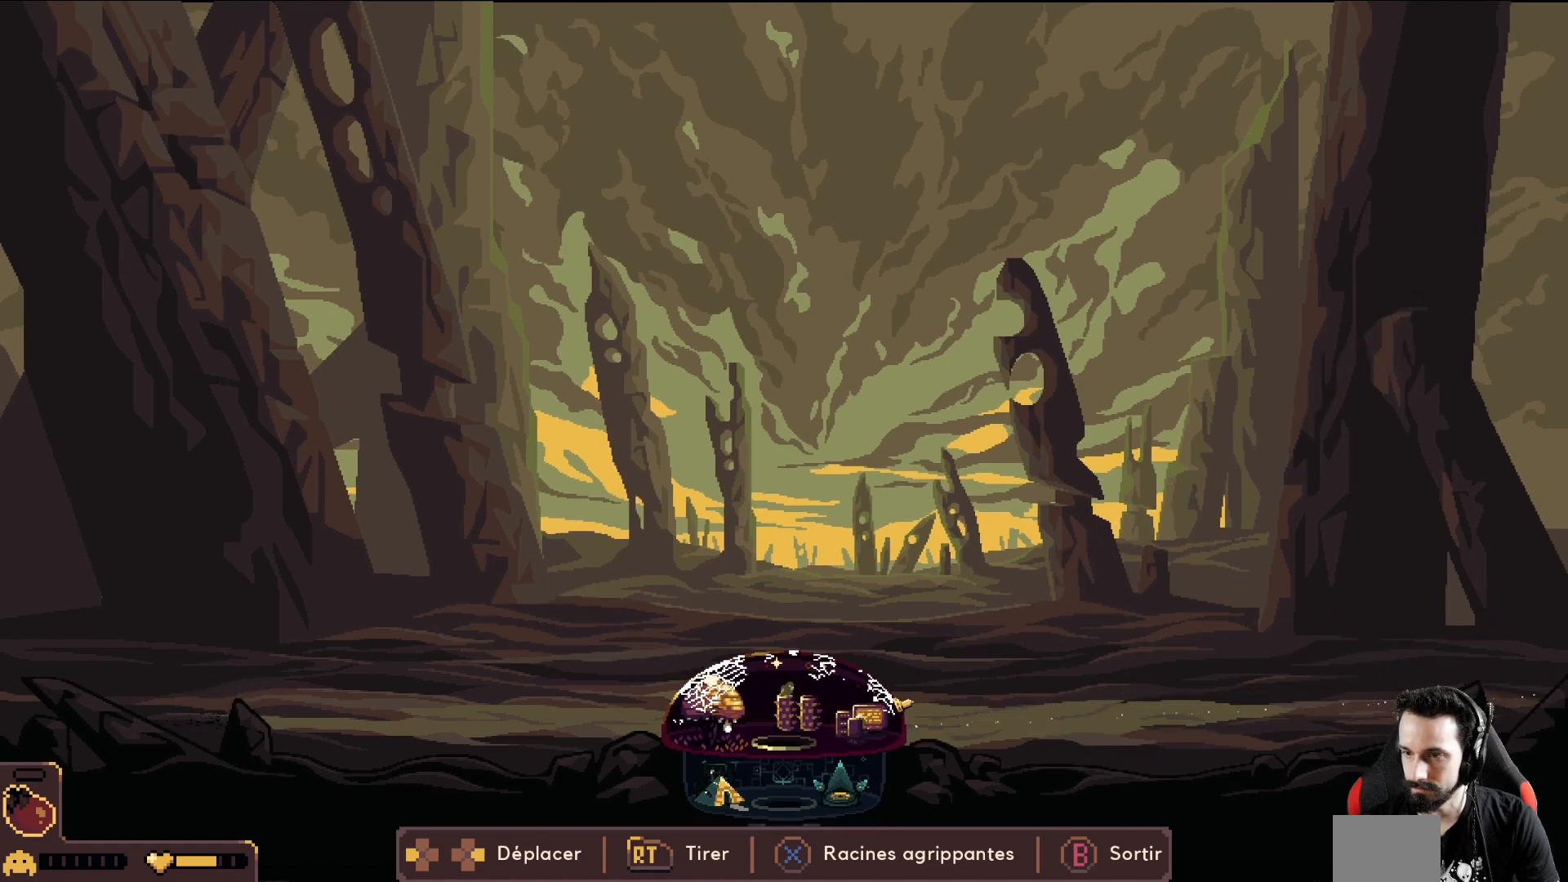
{"buttons": ["R2"], "left_stick": "right", "events": [[17, "R2", "down"], [117, "left_stick", "center"], [300, "left_stick", "right"]]}
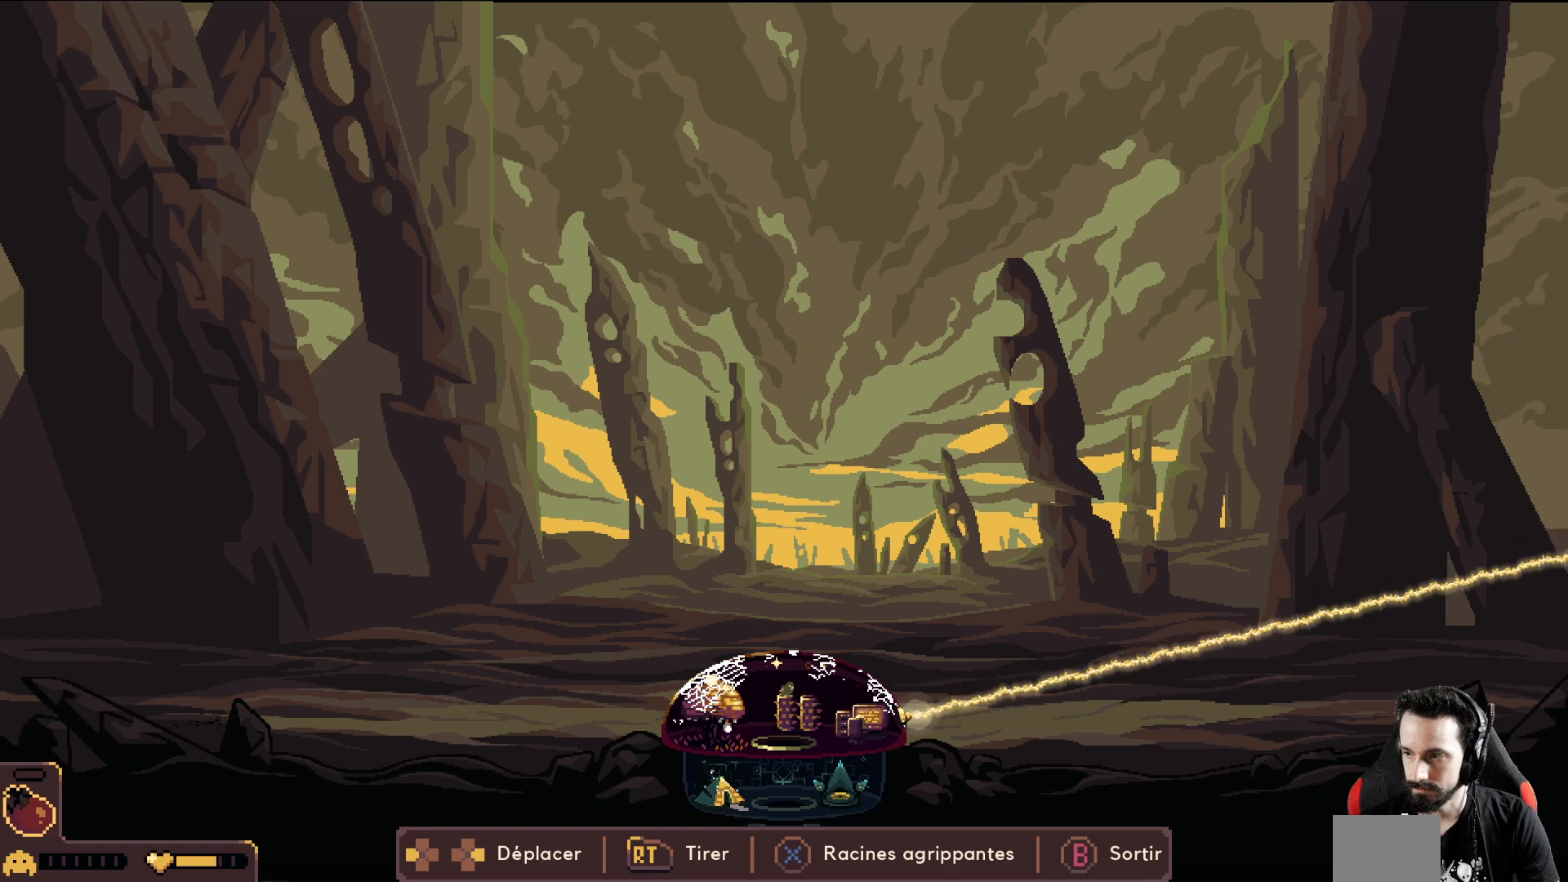
{"buttons": ["R2"], "left_stick": "left", "events": [[350, "left_stick", "center"], [450, "left_stick", "left"]]}
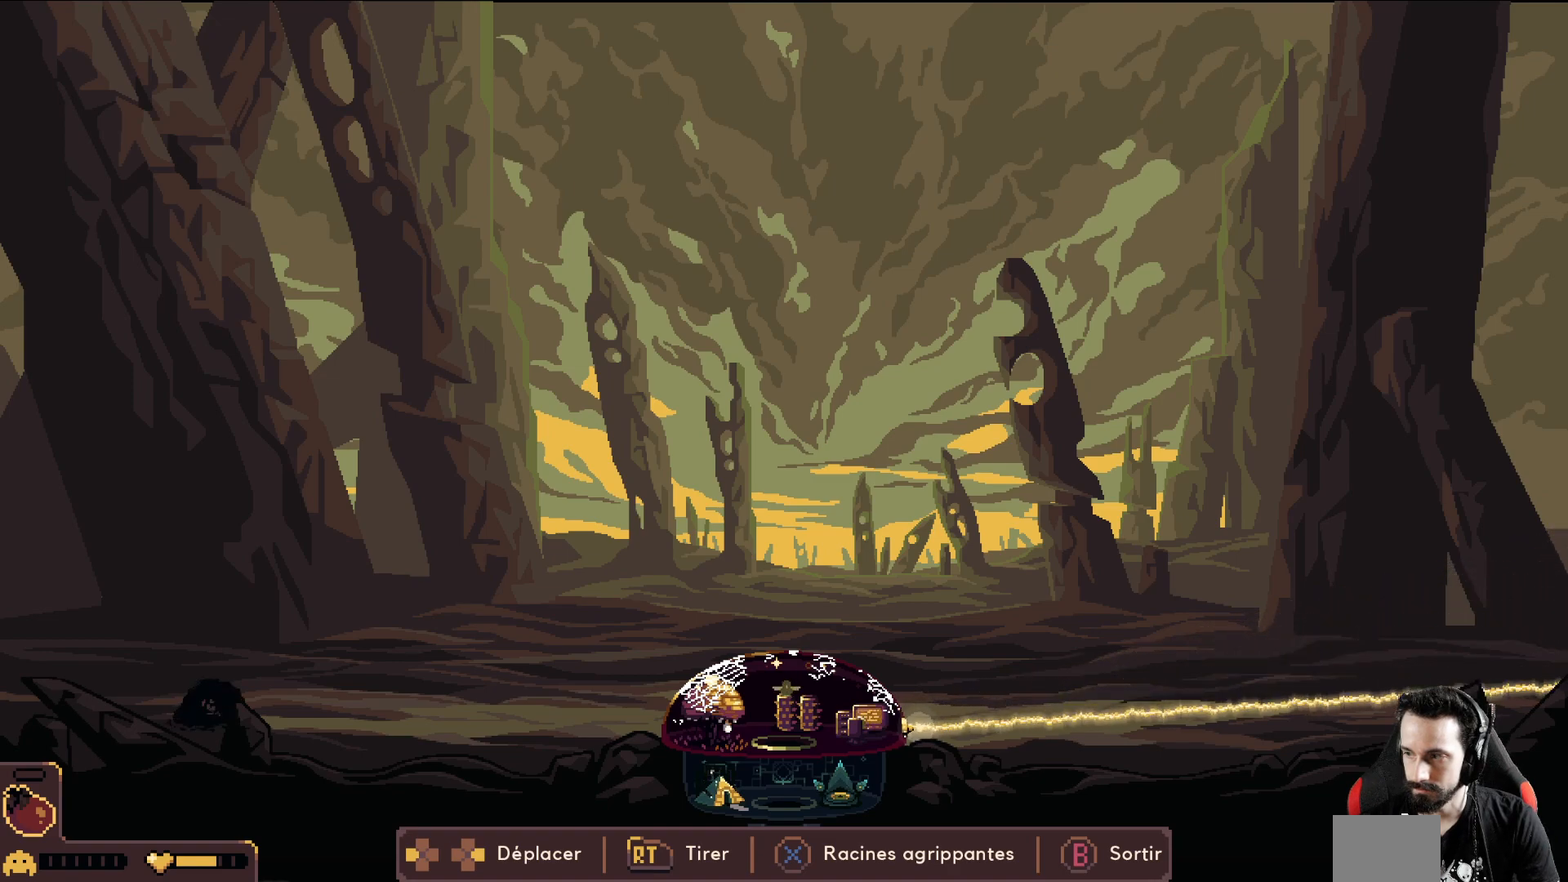
{"buttons": ["R2"], "left_stick": "center", "events": [[100, "left_stick", "center"]]}
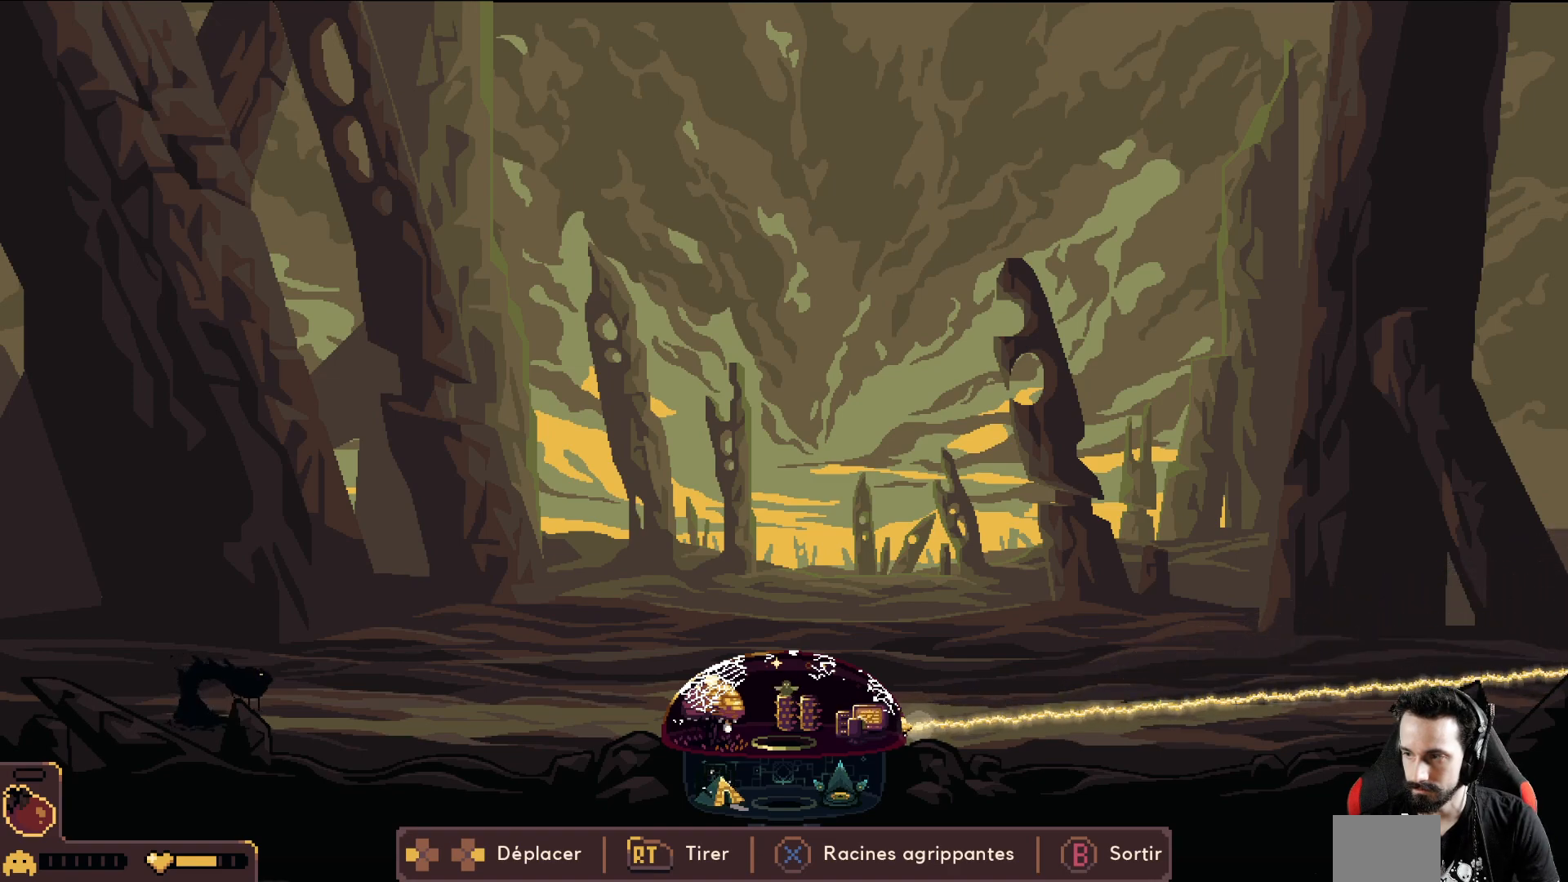
{"buttons": ["R2"], "left_stick": "center", "events": [[217, "left_stick", "left"], [350, "left_stick", "center"]]}
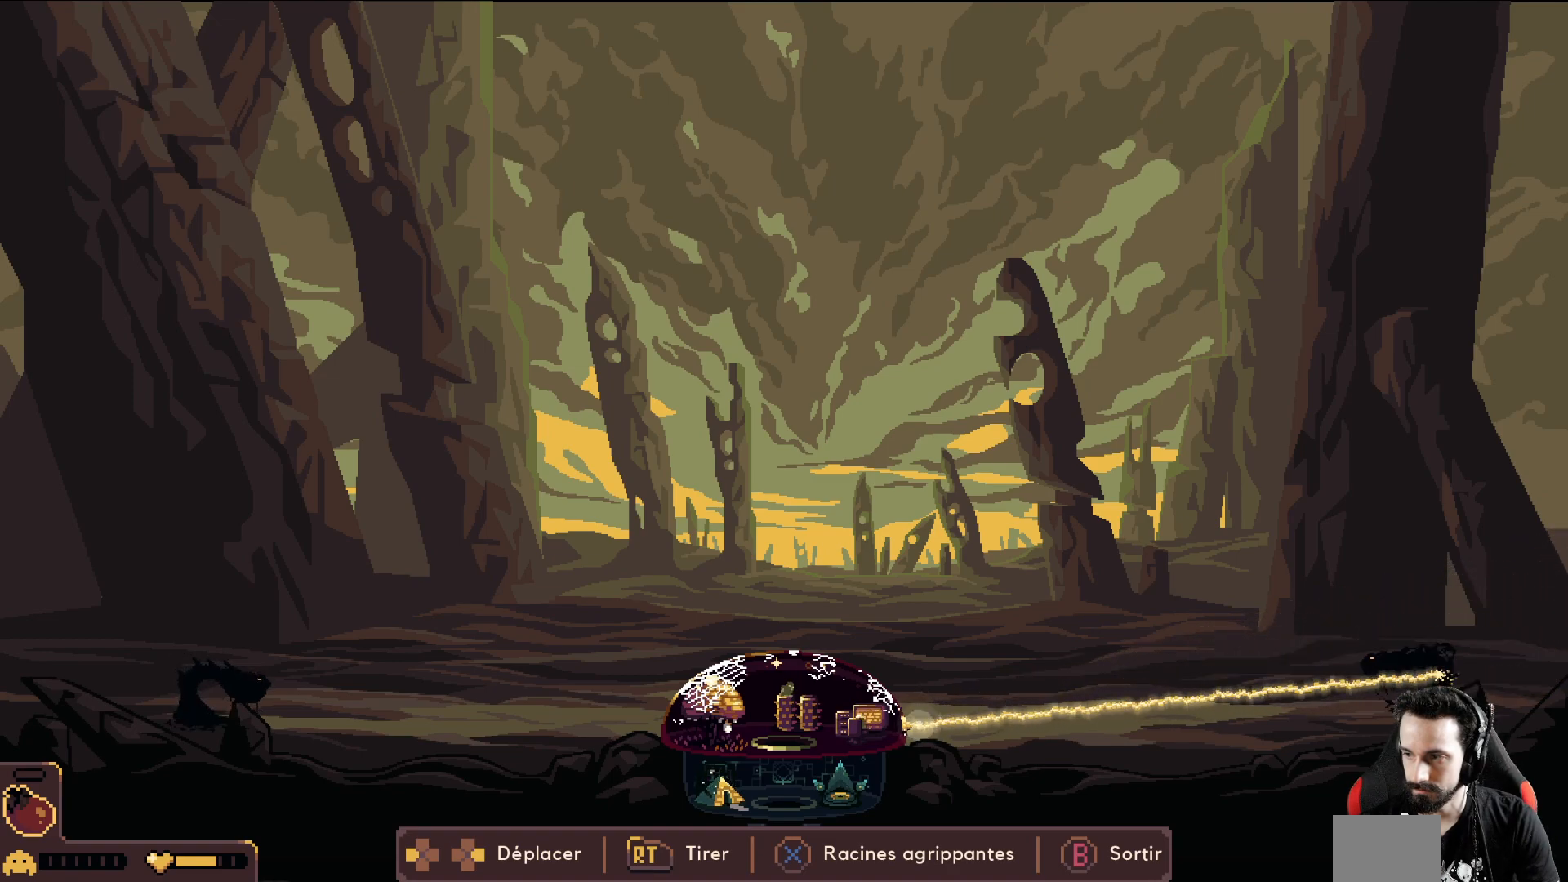
{"buttons": ["R2"], "left_stick": "center", "events": [[183, "left_stick", "left"], [350, "left_stick", "center"]]}
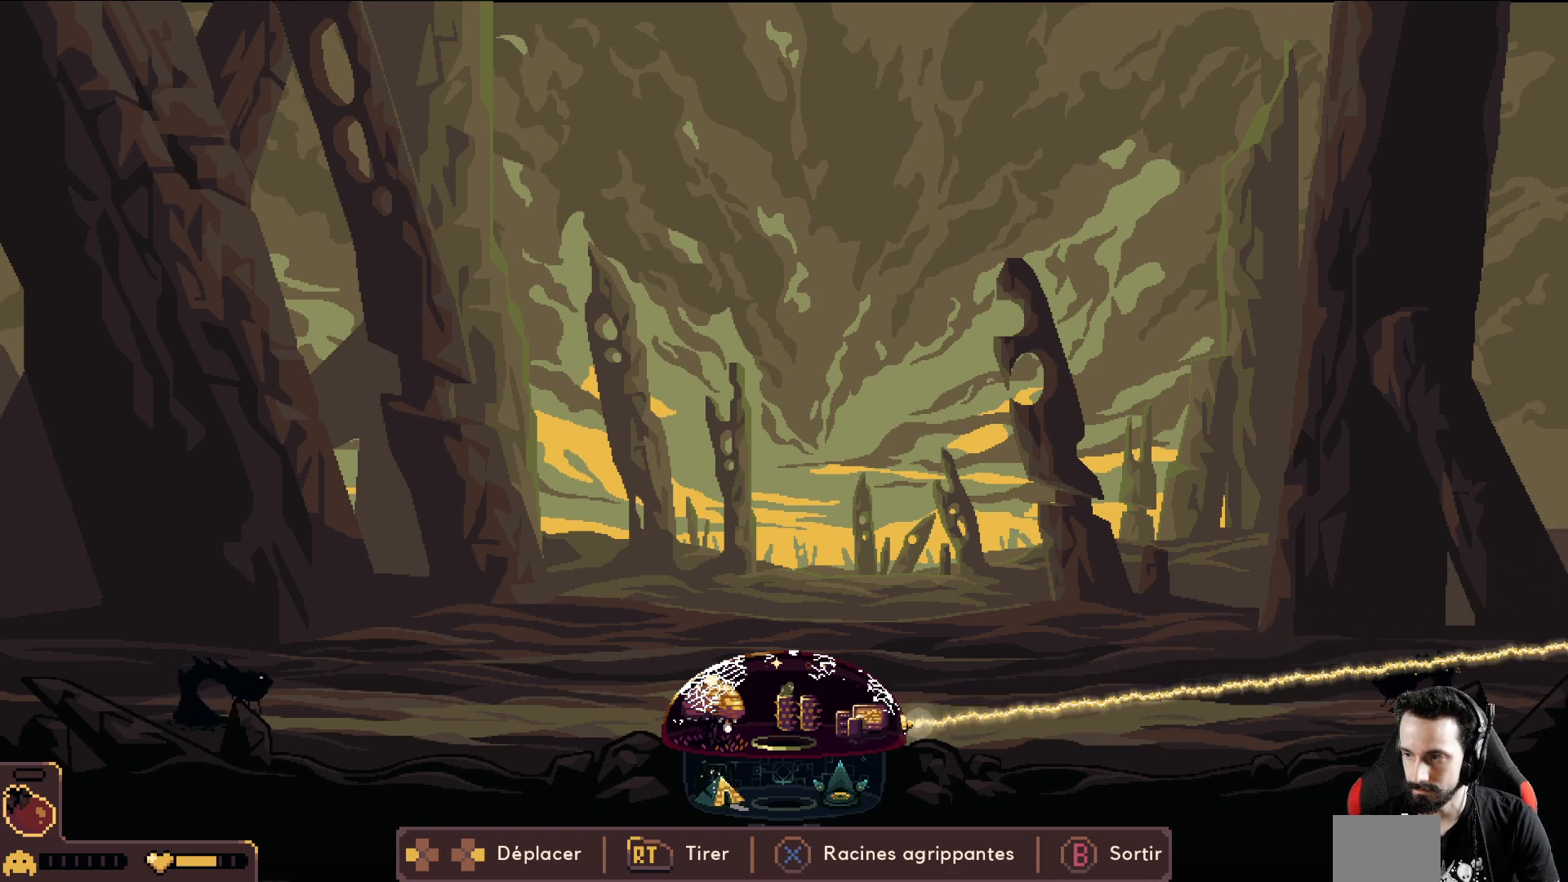
{"buttons": [], "left_stick": "left", "events": [[350, "left_stick", "left"], [433, "R2", "up"]]}
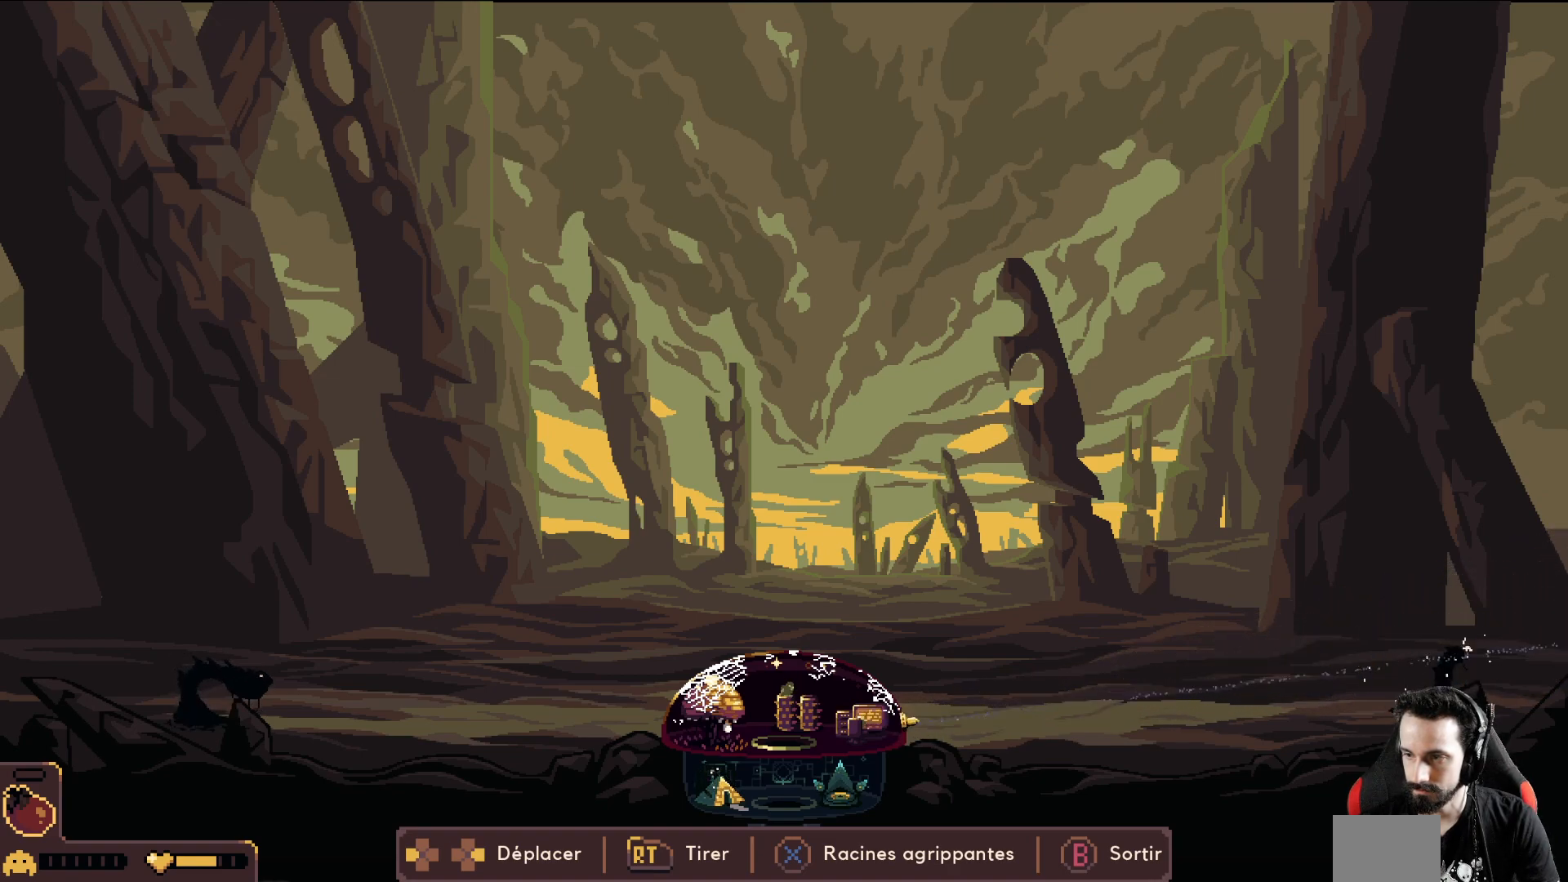
{"buttons": [], "left_stick": "left", "events": []}
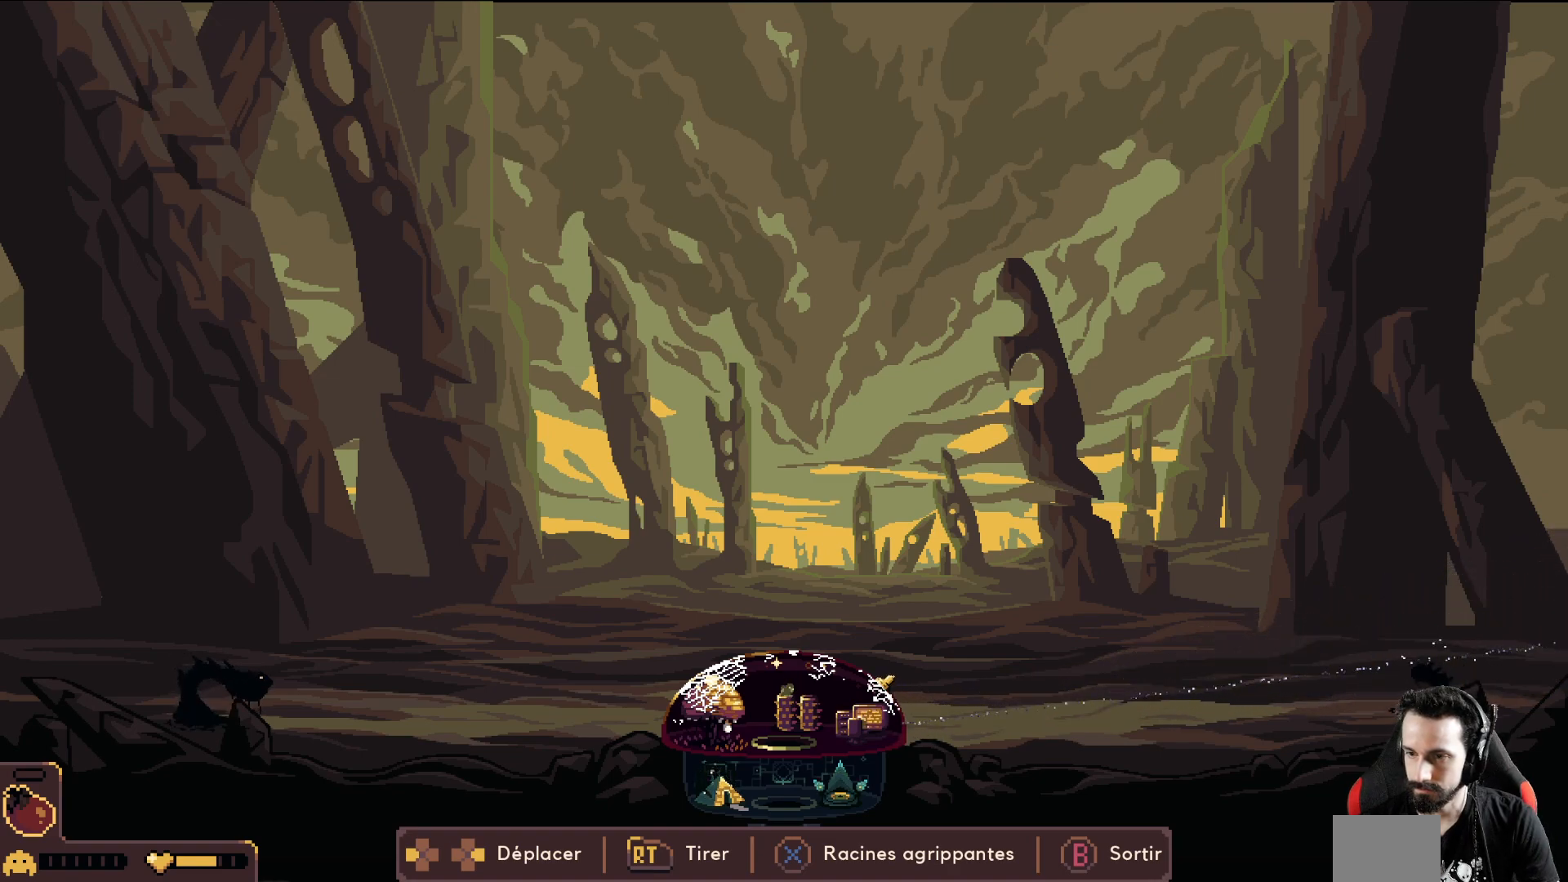
{"buttons": [], "left_stick": "left", "events": []}
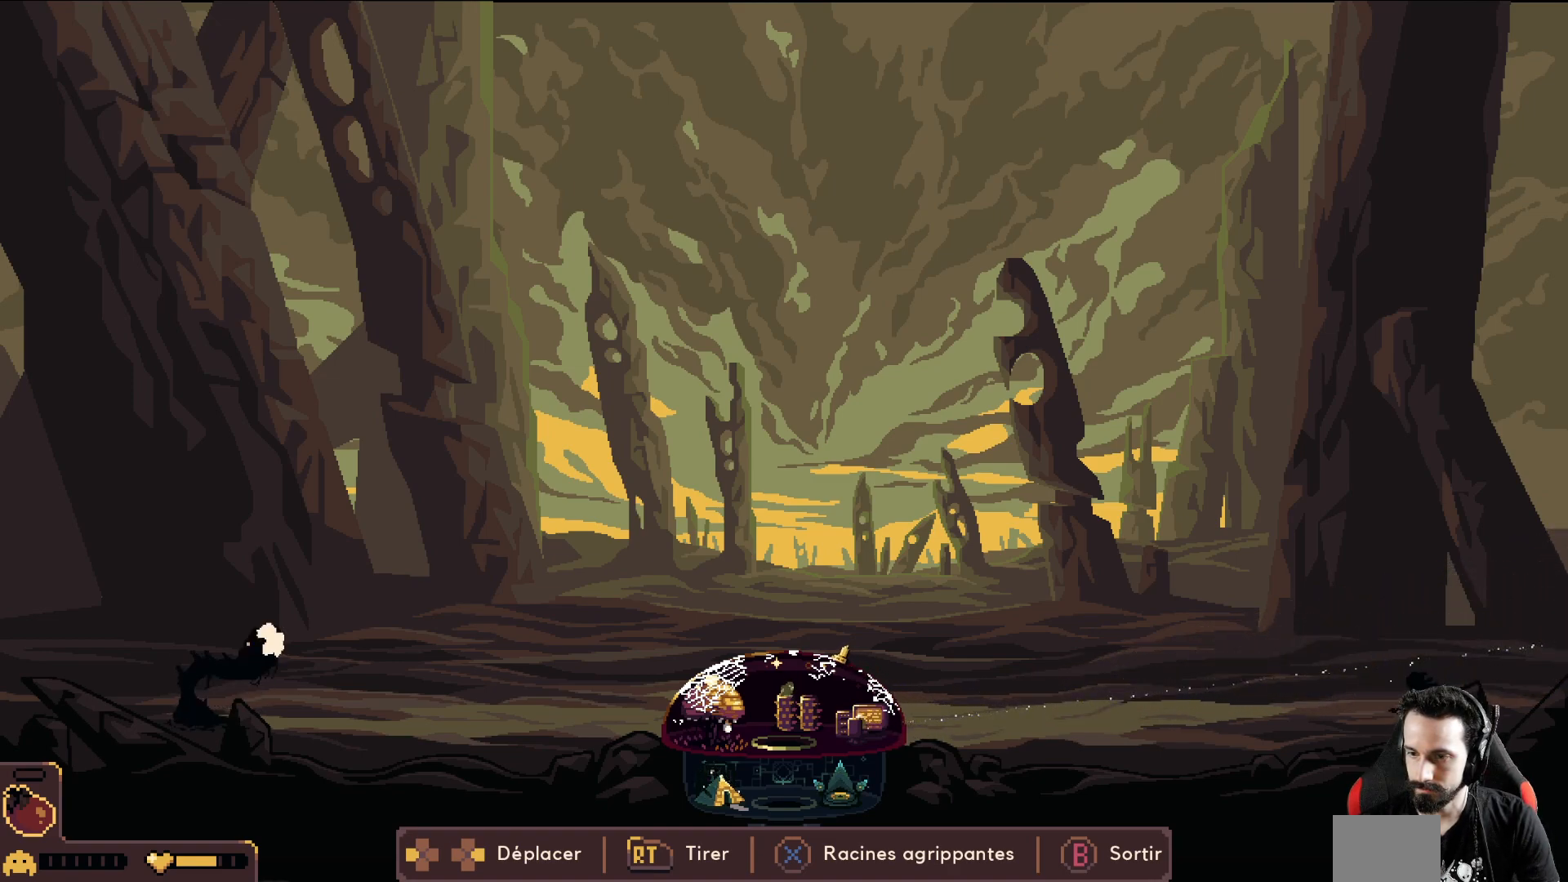
{"buttons": [], "left_stick": "left", "events": []}
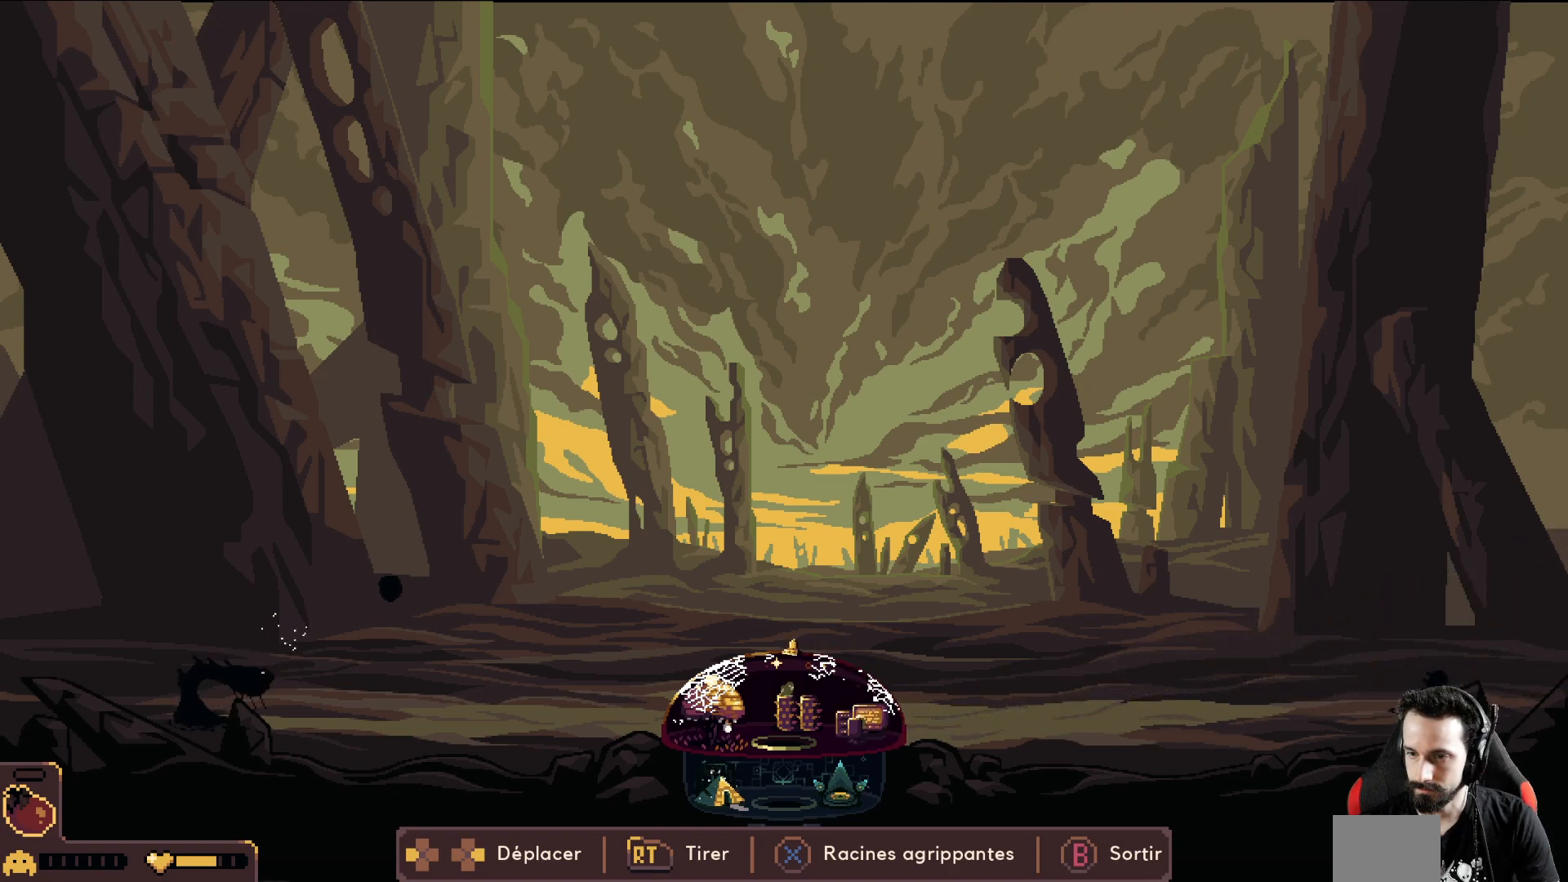
{"buttons": [], "left_stick": "left", "events": []}
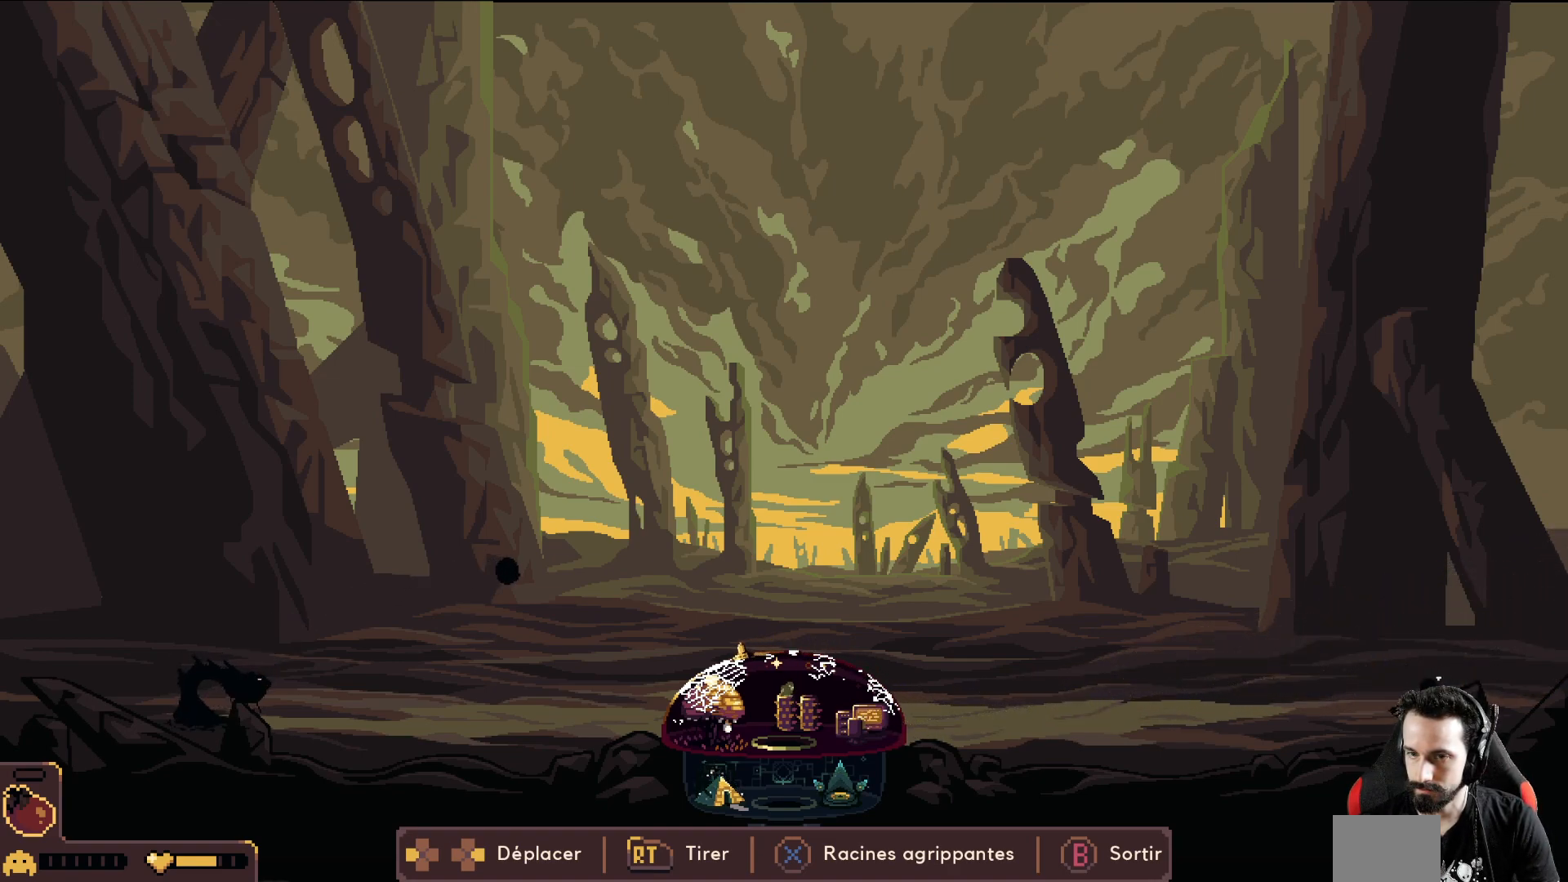
{"buttons": ["R2"], "left_stick": "left", "events": [[467, "R2", "down"]]}
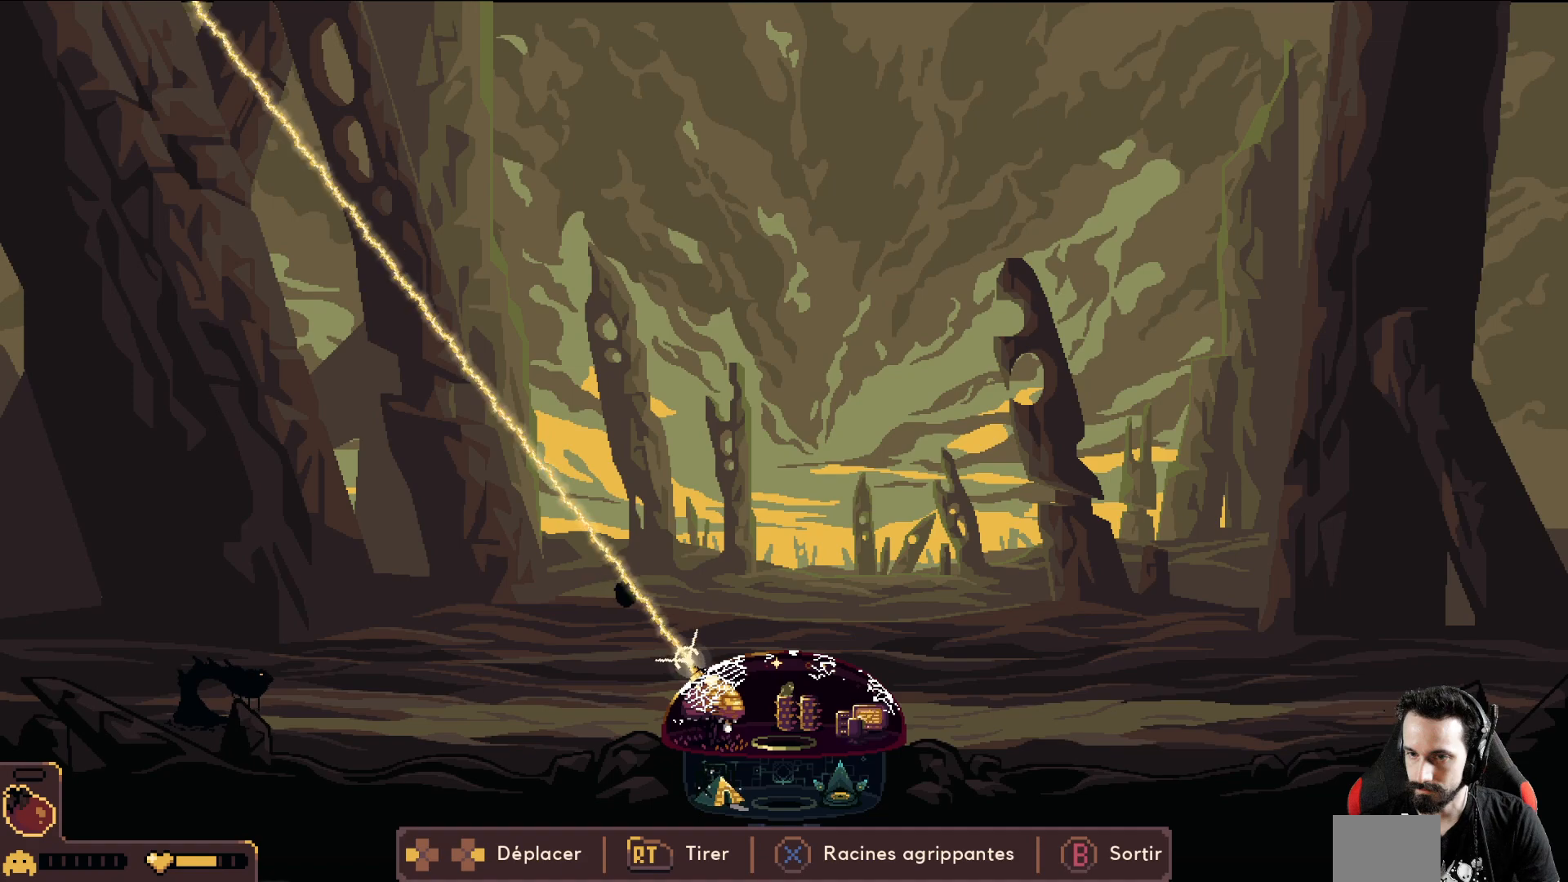
{"buttons": [], "left_stick": "right", "events": [[100, "left_stick", "right"], [417, "R2", "up"]]}
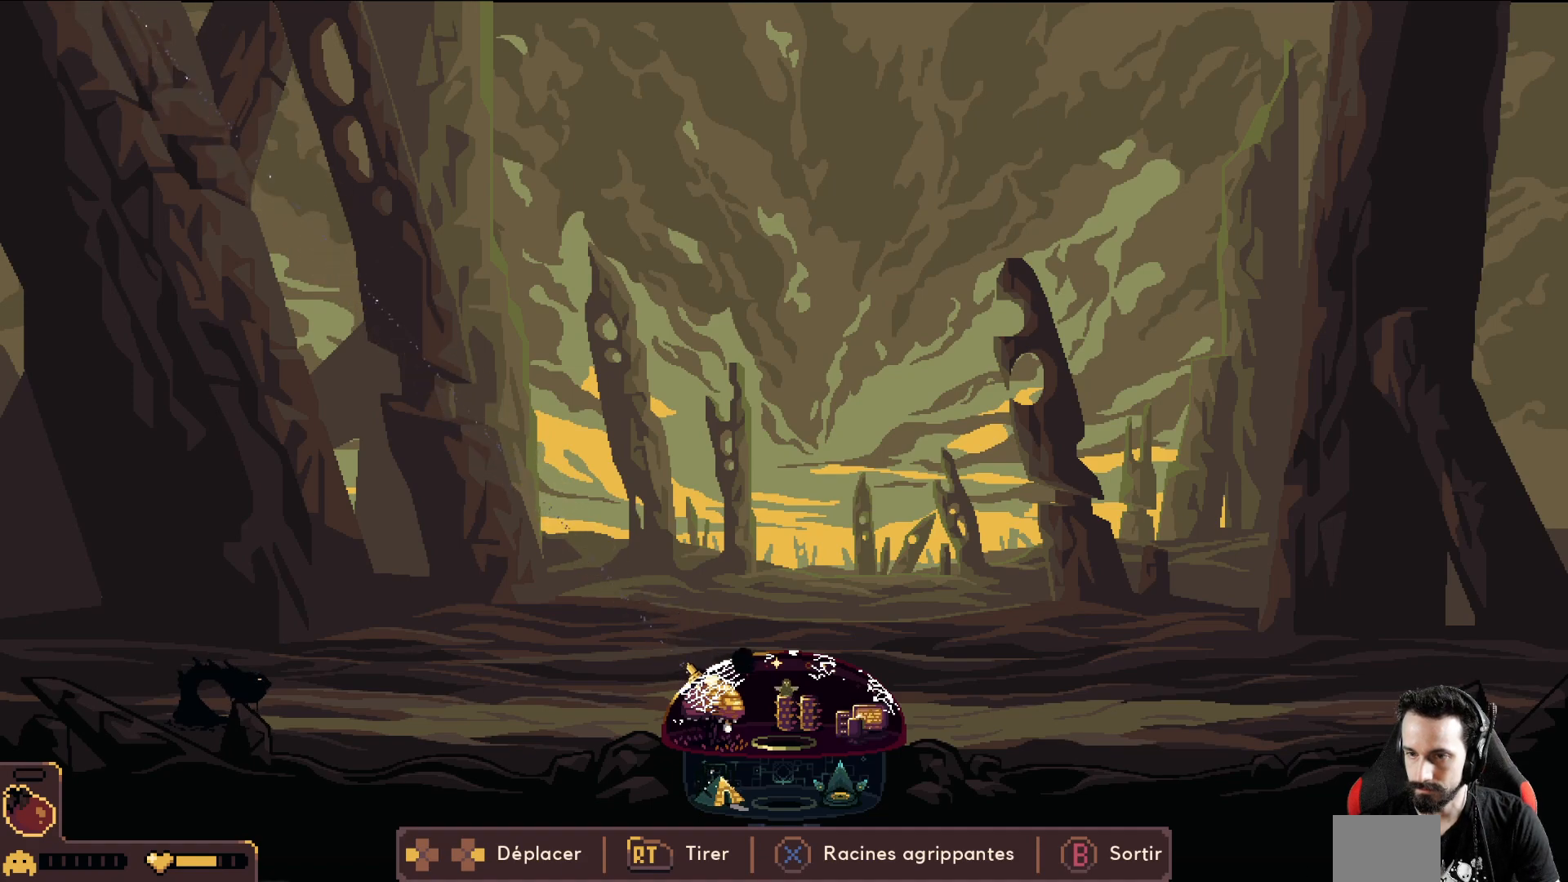
{"buttons": [], "left_stick": "left", "events": [[117, "left_stick", "left"]]}
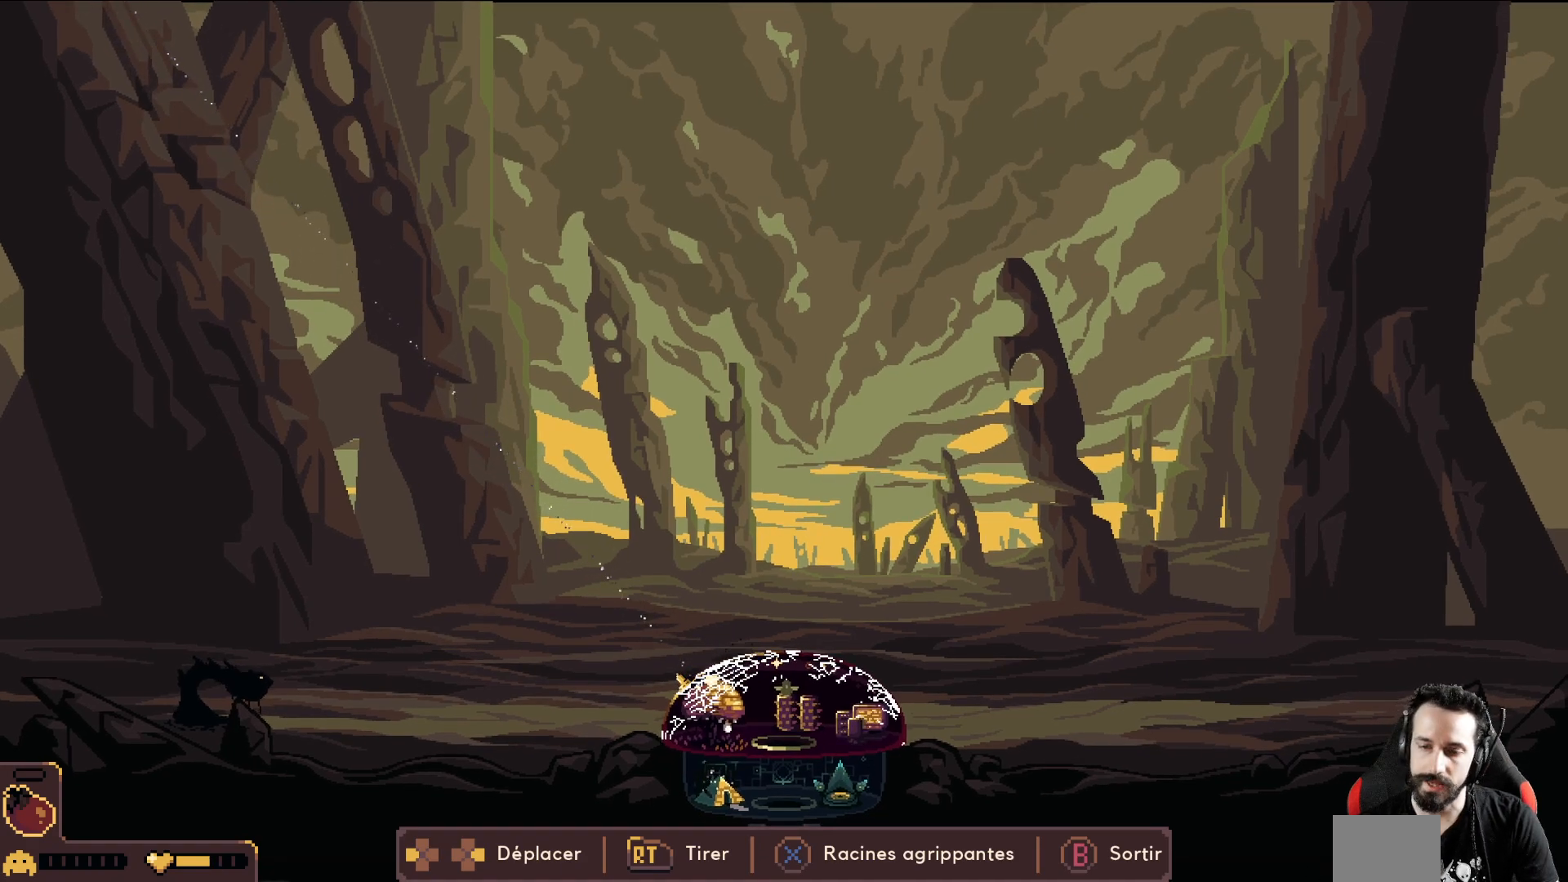
{"buttons": ["R2"], "left_stick": "left", "events": [[350, "R2", "down"]]}
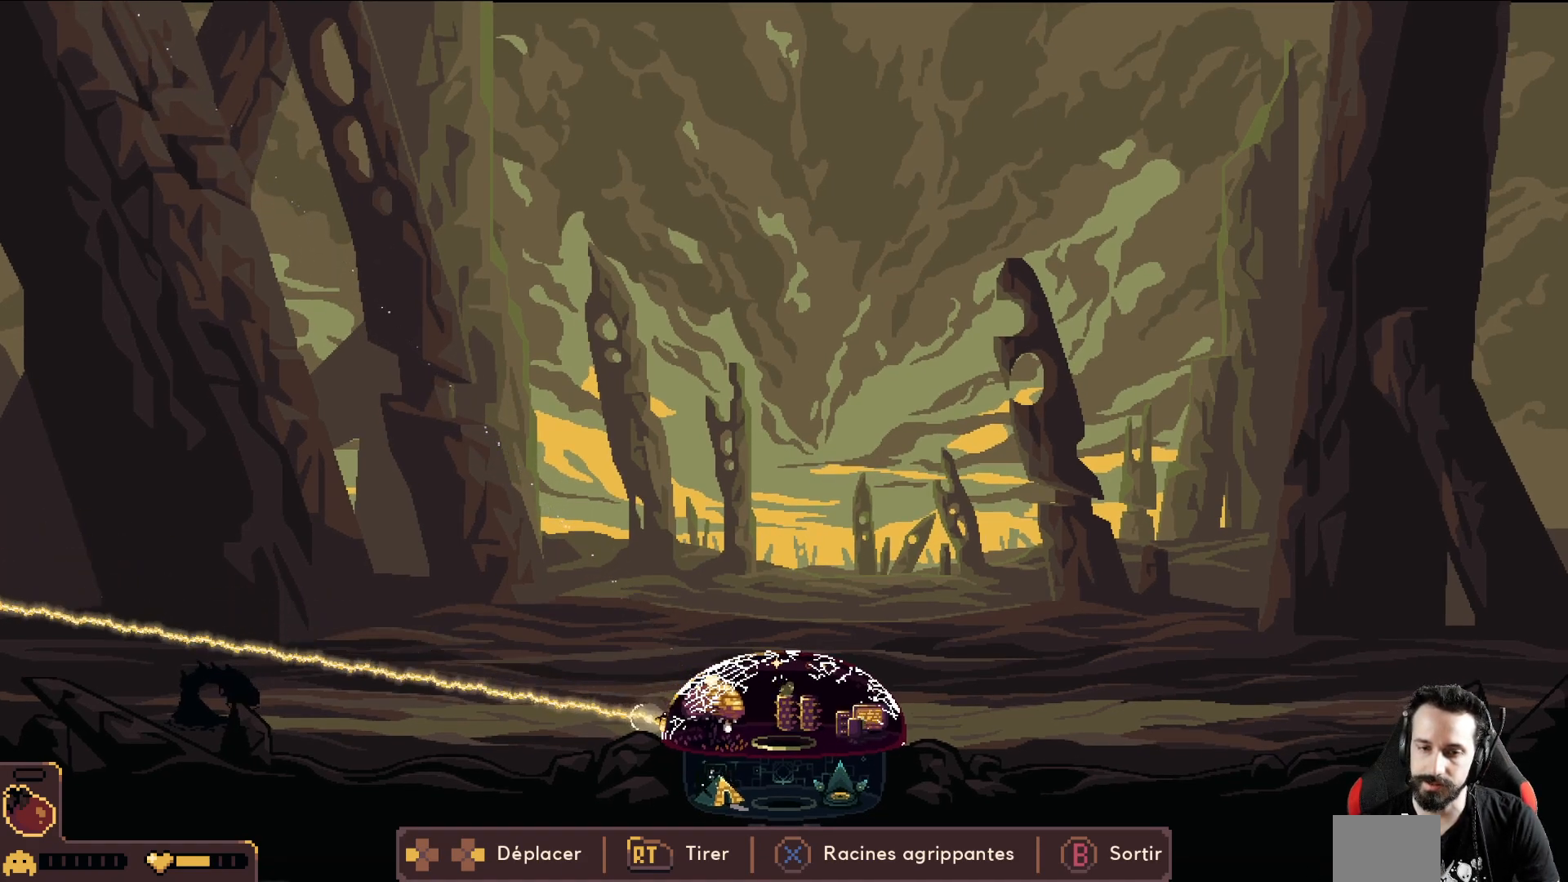
{"buttons": ["R2"], "left_stick": "center", "events": [[150, "left_stick", "right"], [283, "left_stick", "center"]]}
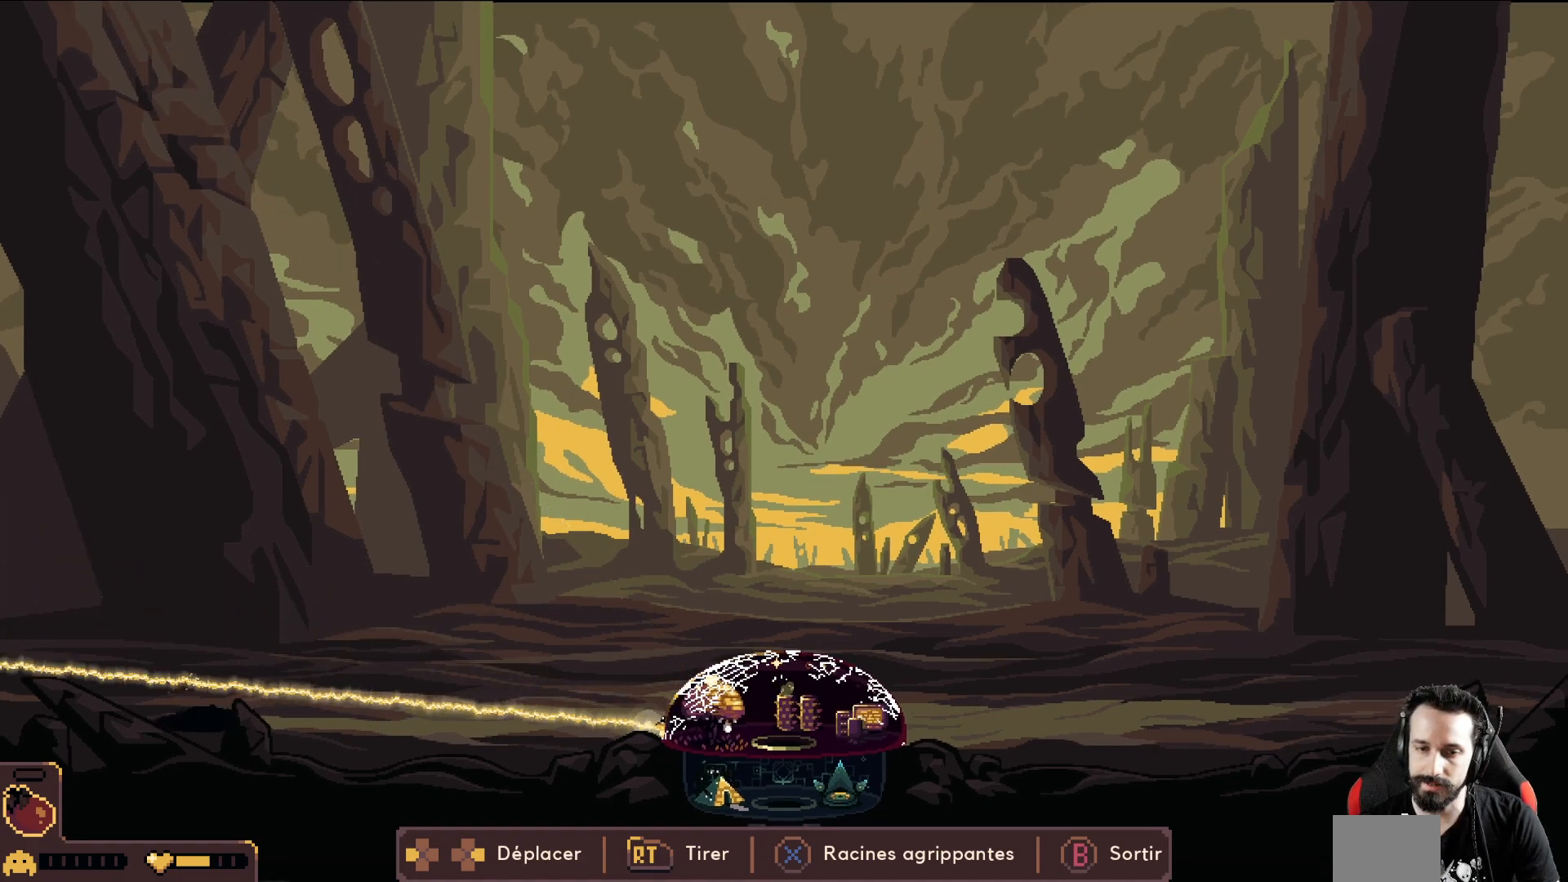
{"buttons": [], "left_stick": "right", "events": [[100, "R2", "up"], [300, "left_stick", "right"]]}
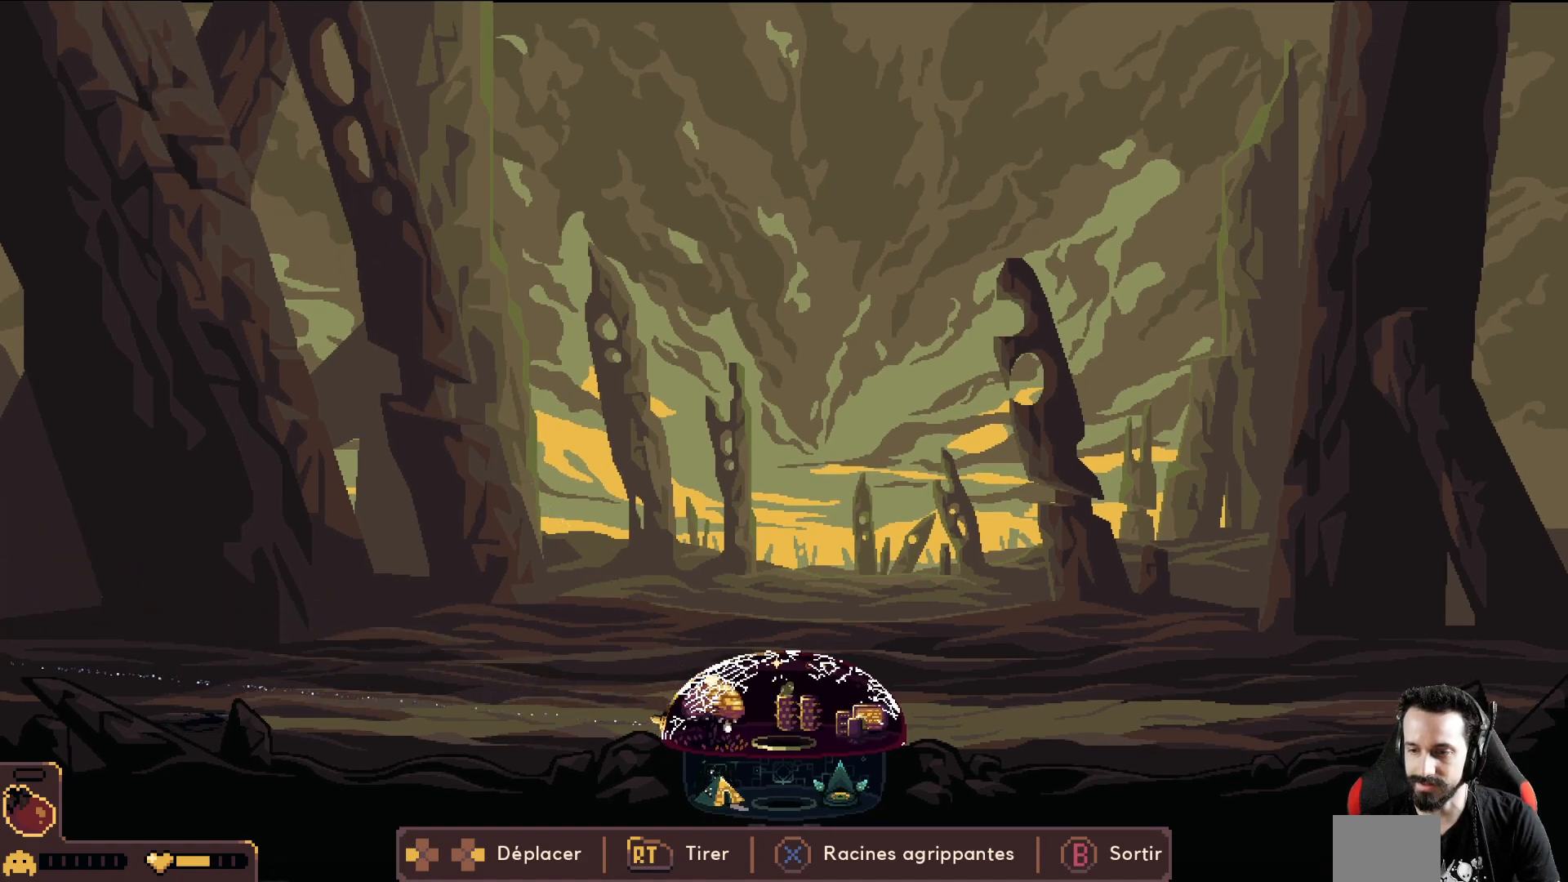
{"buttons": [], "left_stick": "right", "events": [[183, "left_stick", "center"], [467, "left_stick", "right"]]}
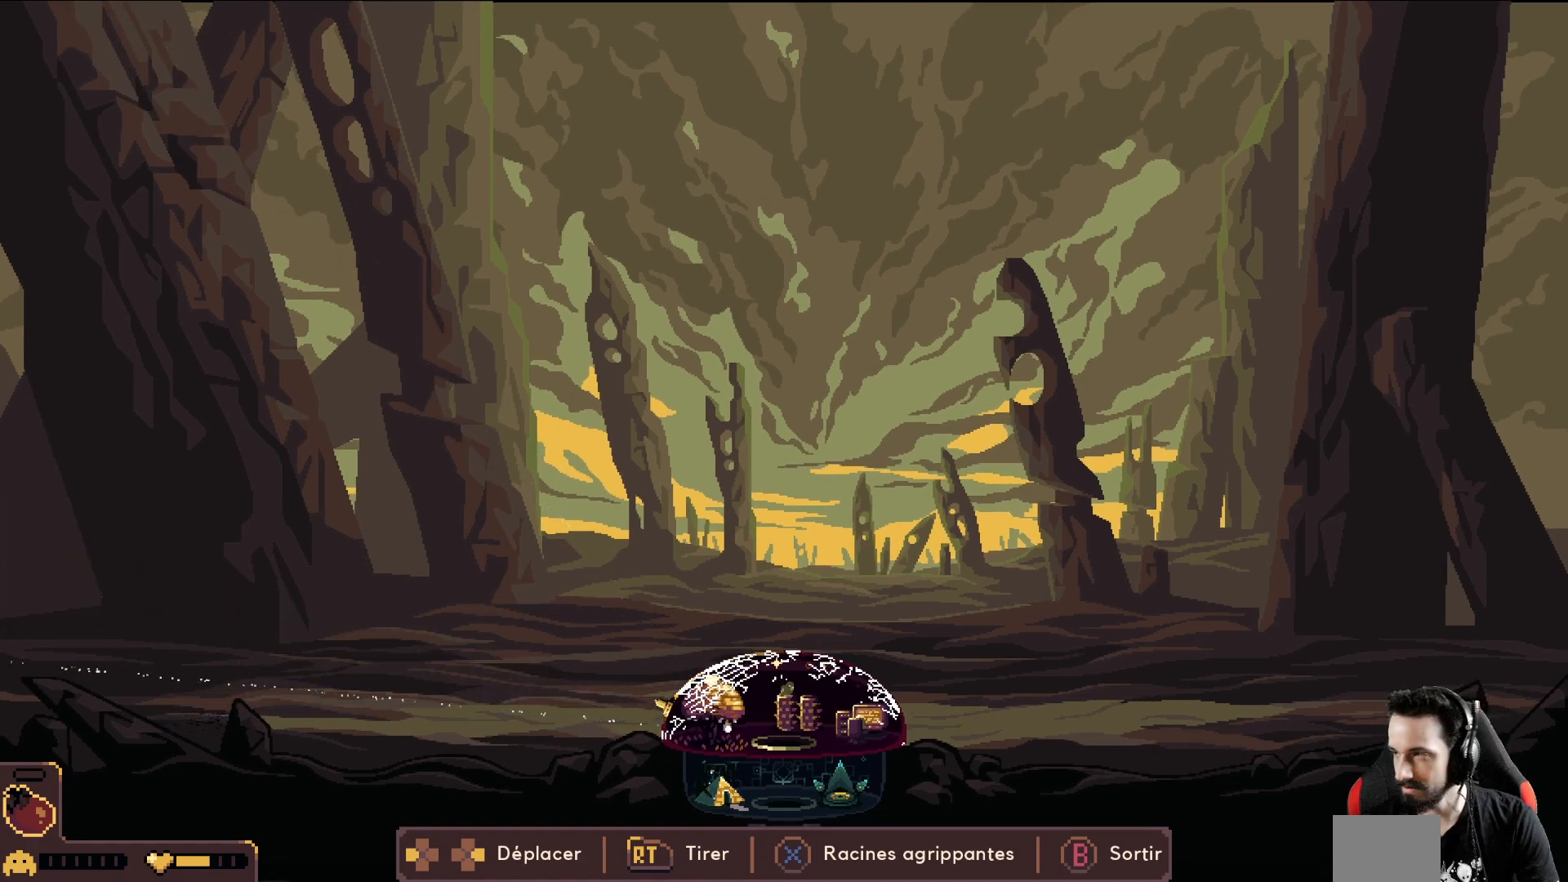
{"buttons": [], "left_stick": "center", "events": [[317, "left_stick", "center"]]}
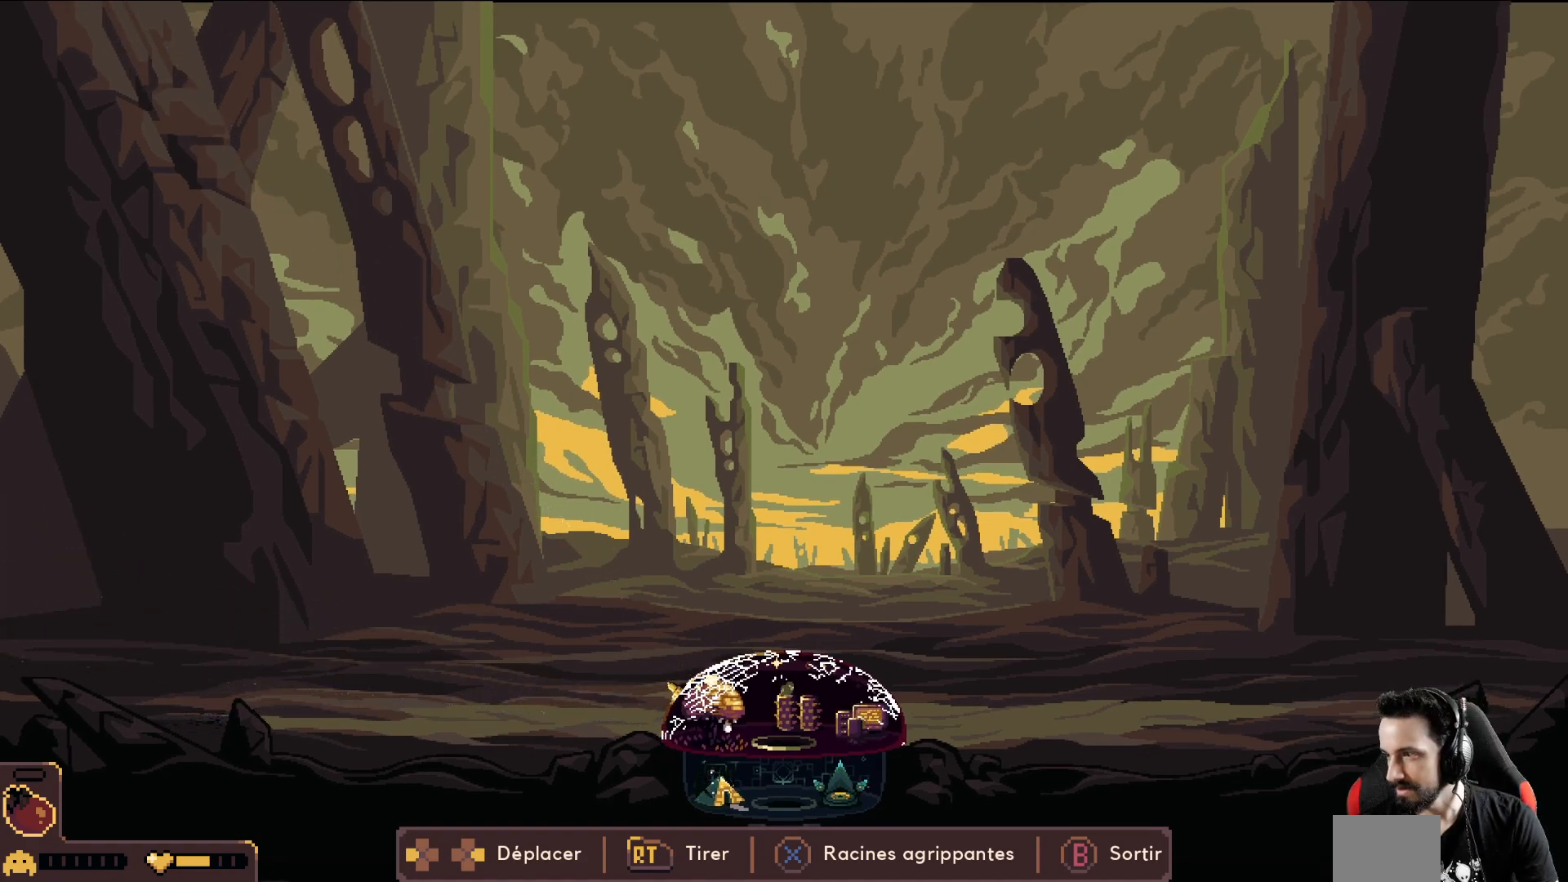
{"buttons": [], "left_stick": "center", "events": []}
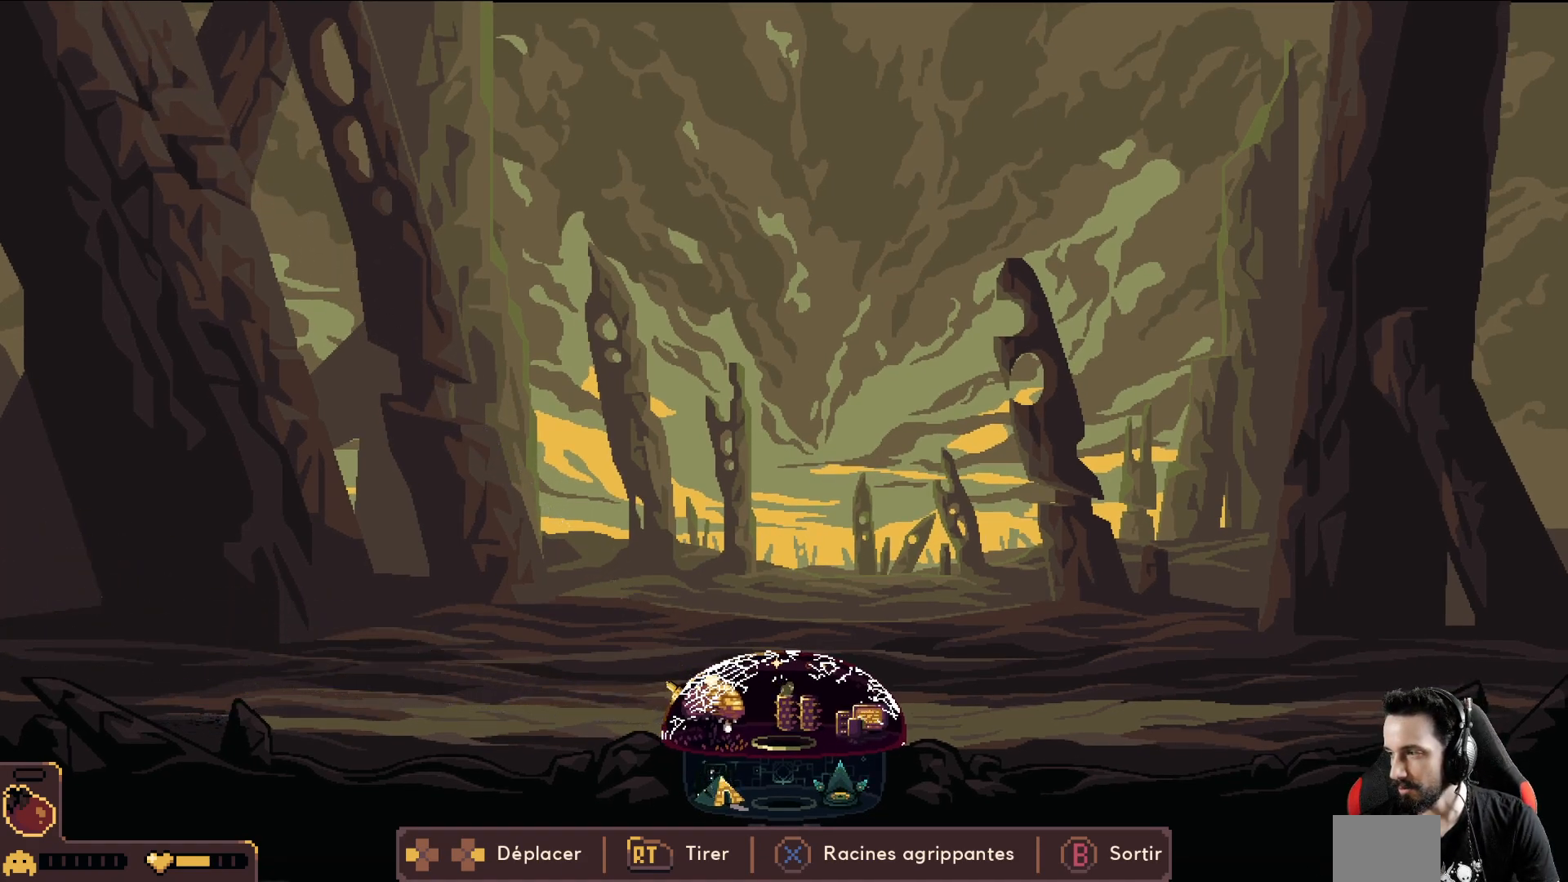
{"buttons": [], "left_stick": "center", "events": []}
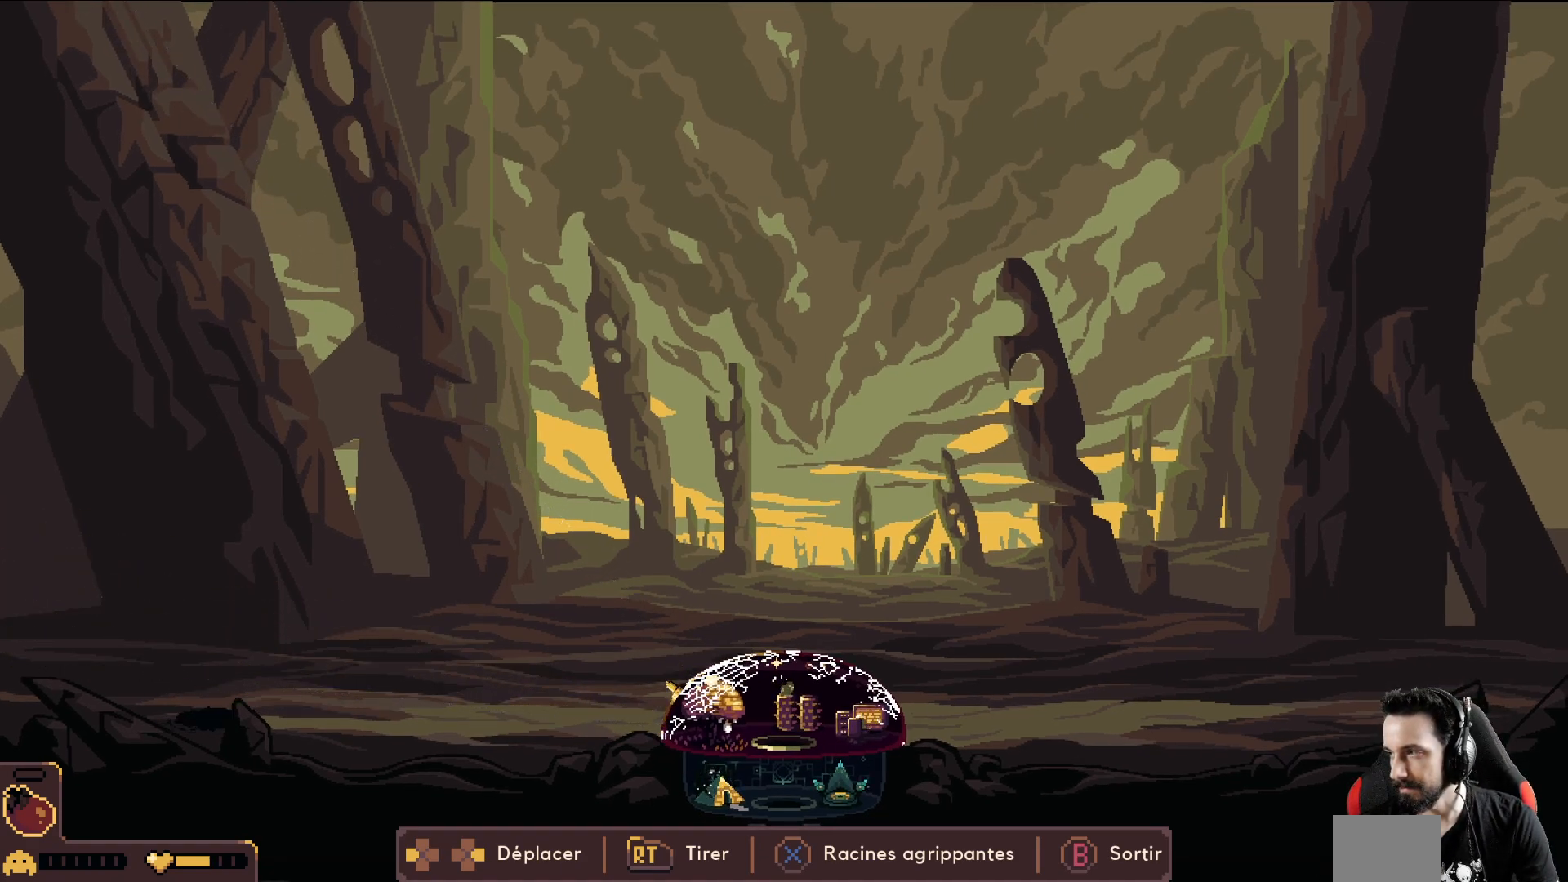
{"buttons": [], "left_stick": "left", "events": [[467, "left_stick", "left"]]}
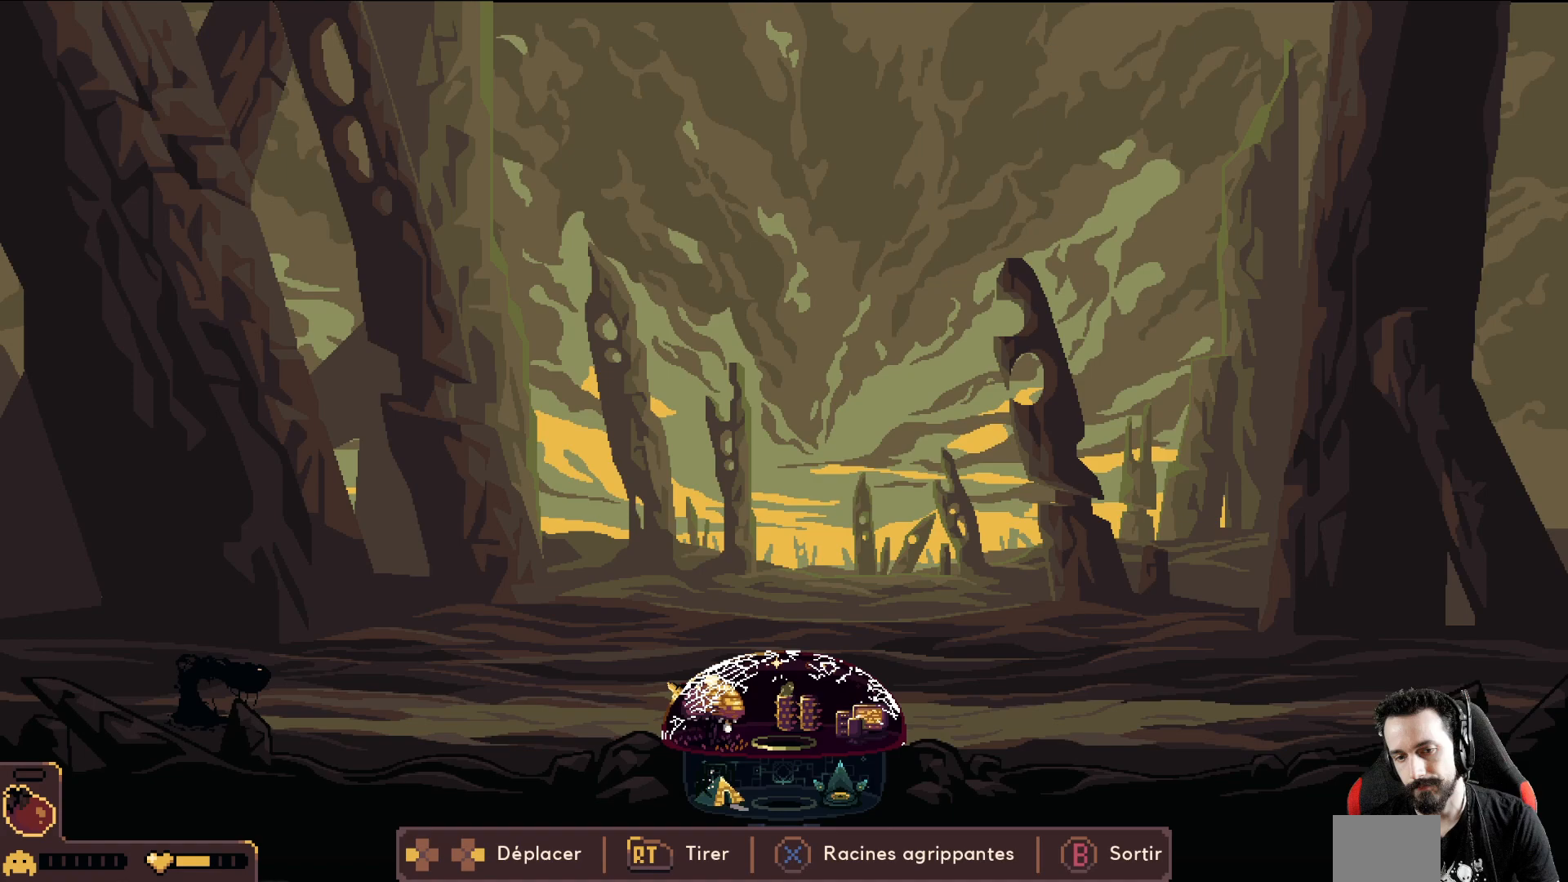
{"buttons": ["R2"], "left_stick": "left", "events": [[183, "R2", "down"]]}
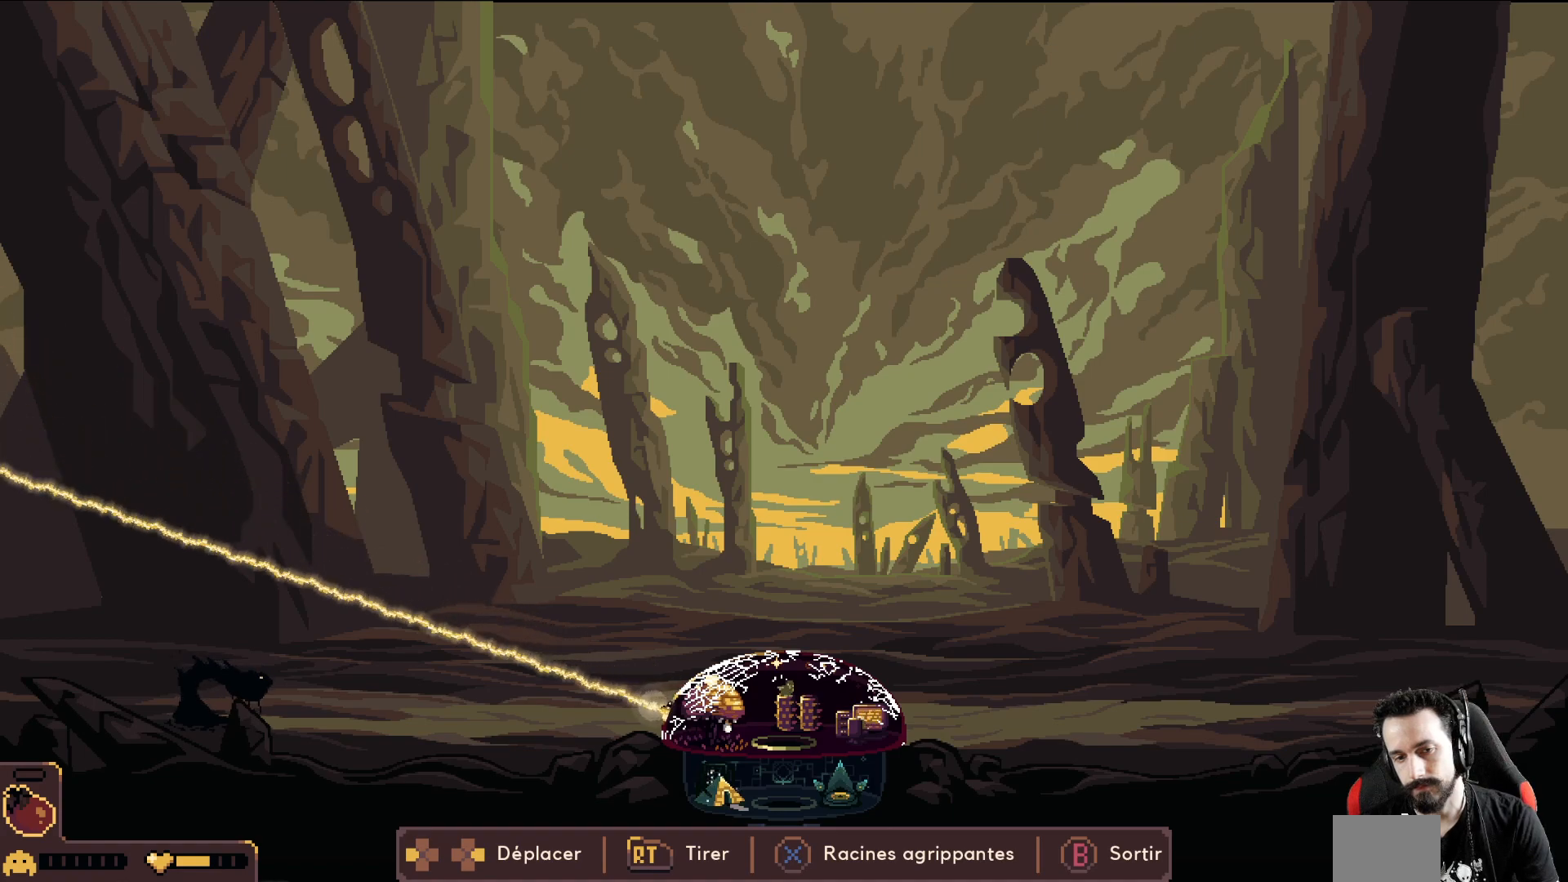
{"buttons": ["R2"], "left_stick": "center", "events": [[400, "left_stick", "center"]]}
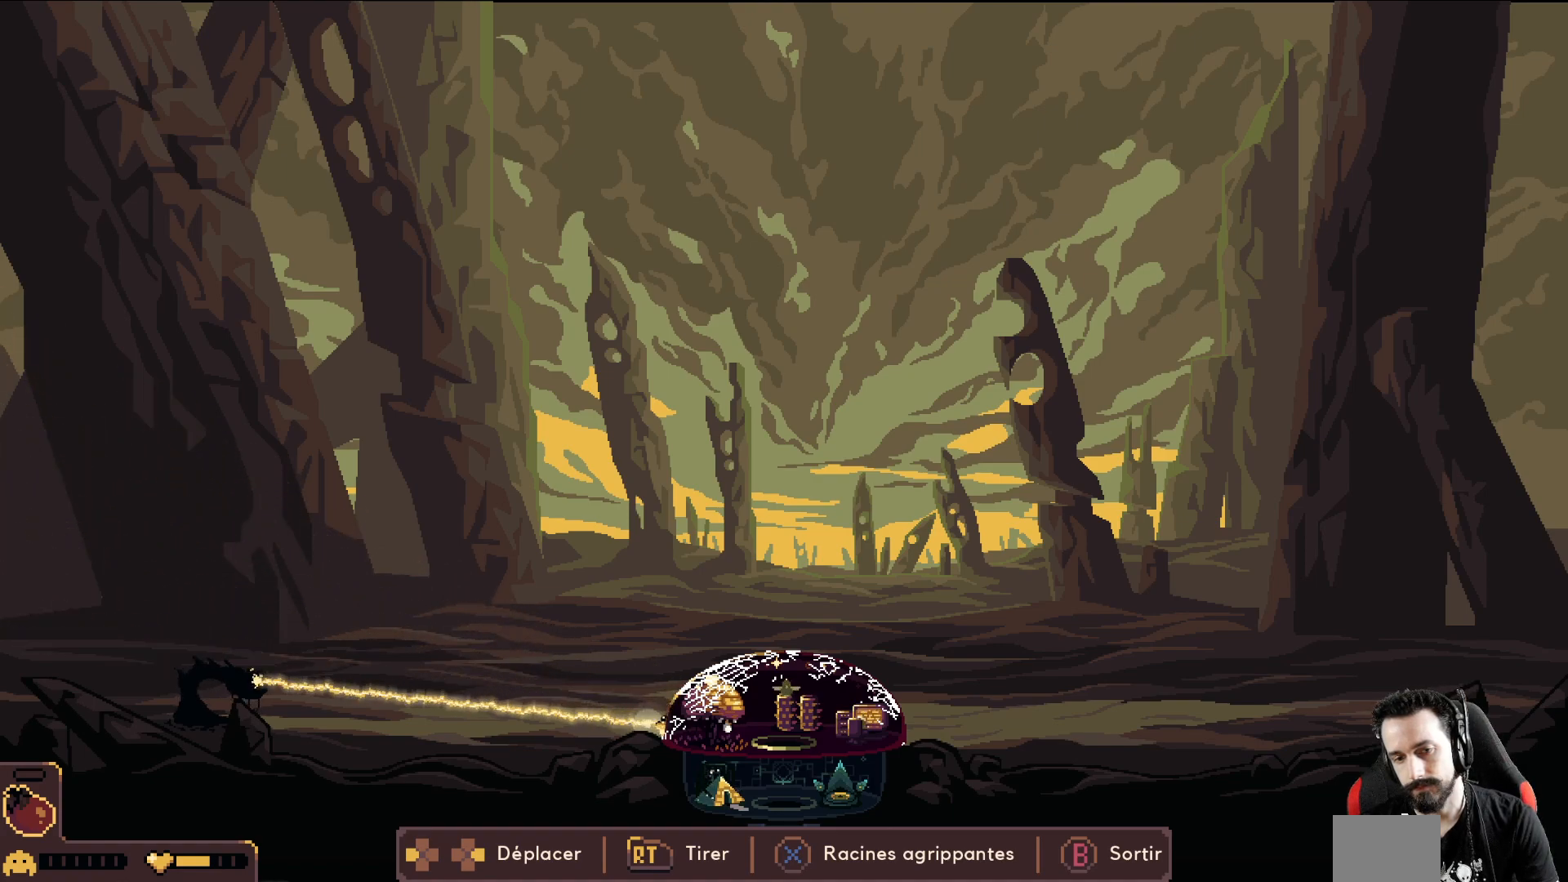
{"buttons": ["R2"], "left_stick": "center", "events": []}
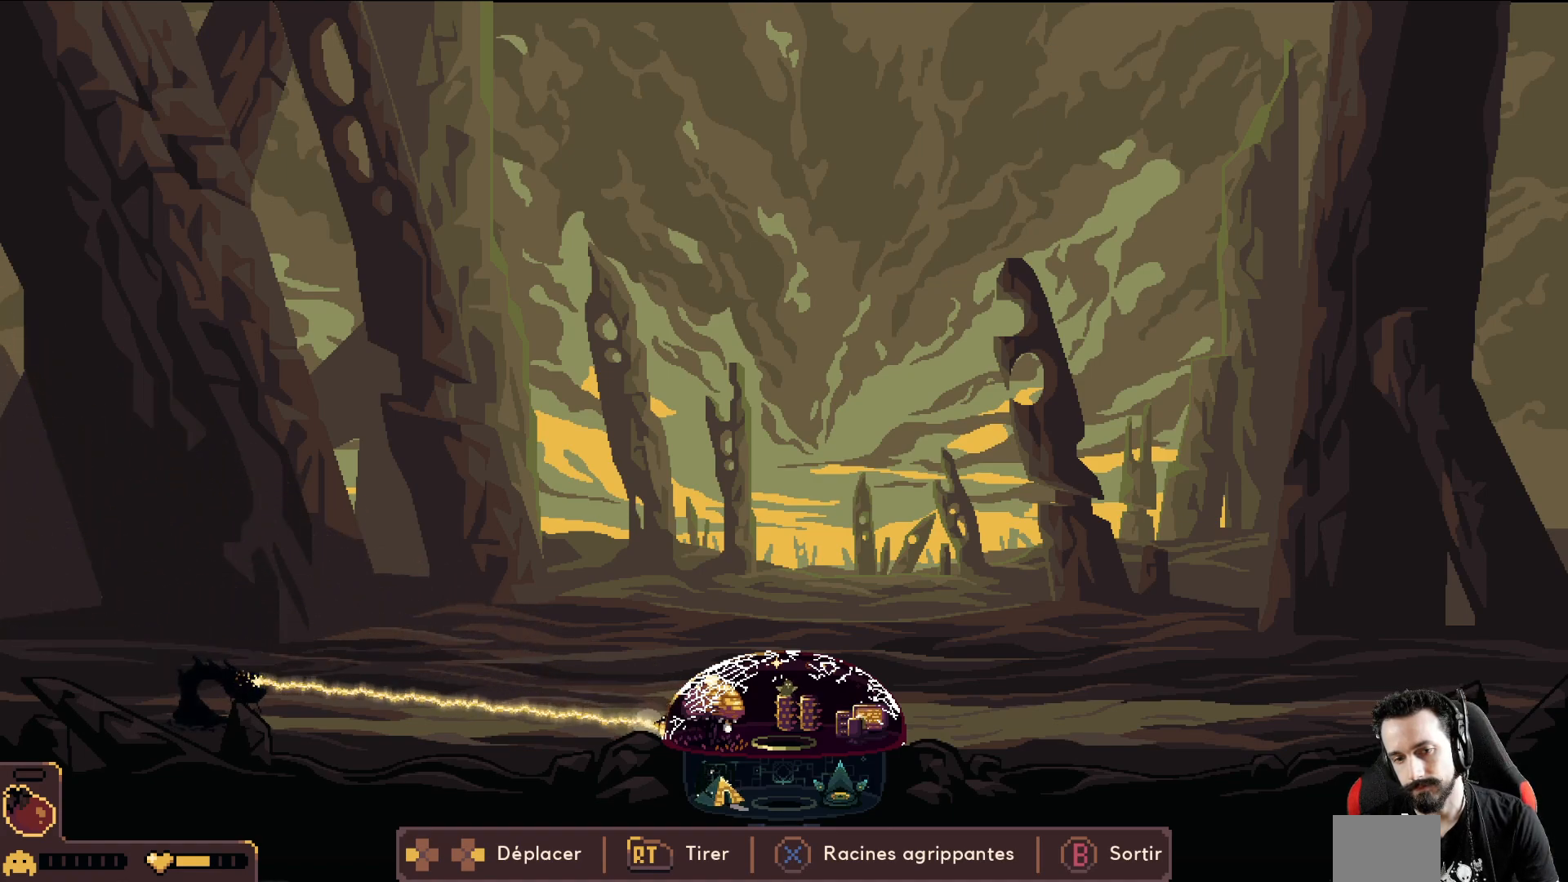
{"buttons": ["R2"], "left_stick": "center", "events": []}